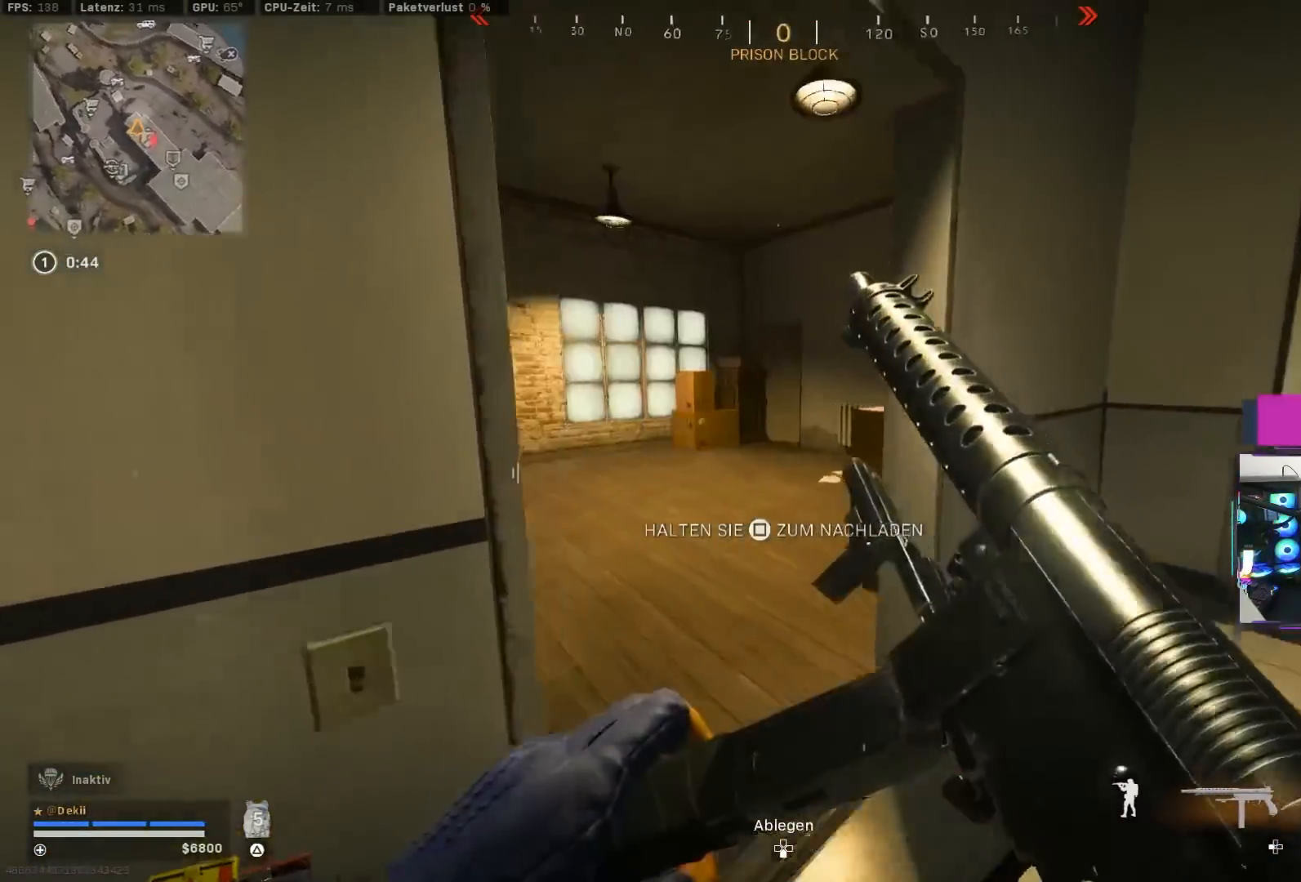
Gameplay with a controller (PlayStation layout); each line is a JSON object with the inputs held at the frame after it. "events" lists button and stick changes between this image and that frame as [ms after this image, input, new state], when the widget could be followed in between. Not read: L2 R2.
{"buttons": ["L3"], "left_stick": "up", "right_stick": "center", "events": [[300, "right_stick", "center"], [467, "L3", "down"]]}
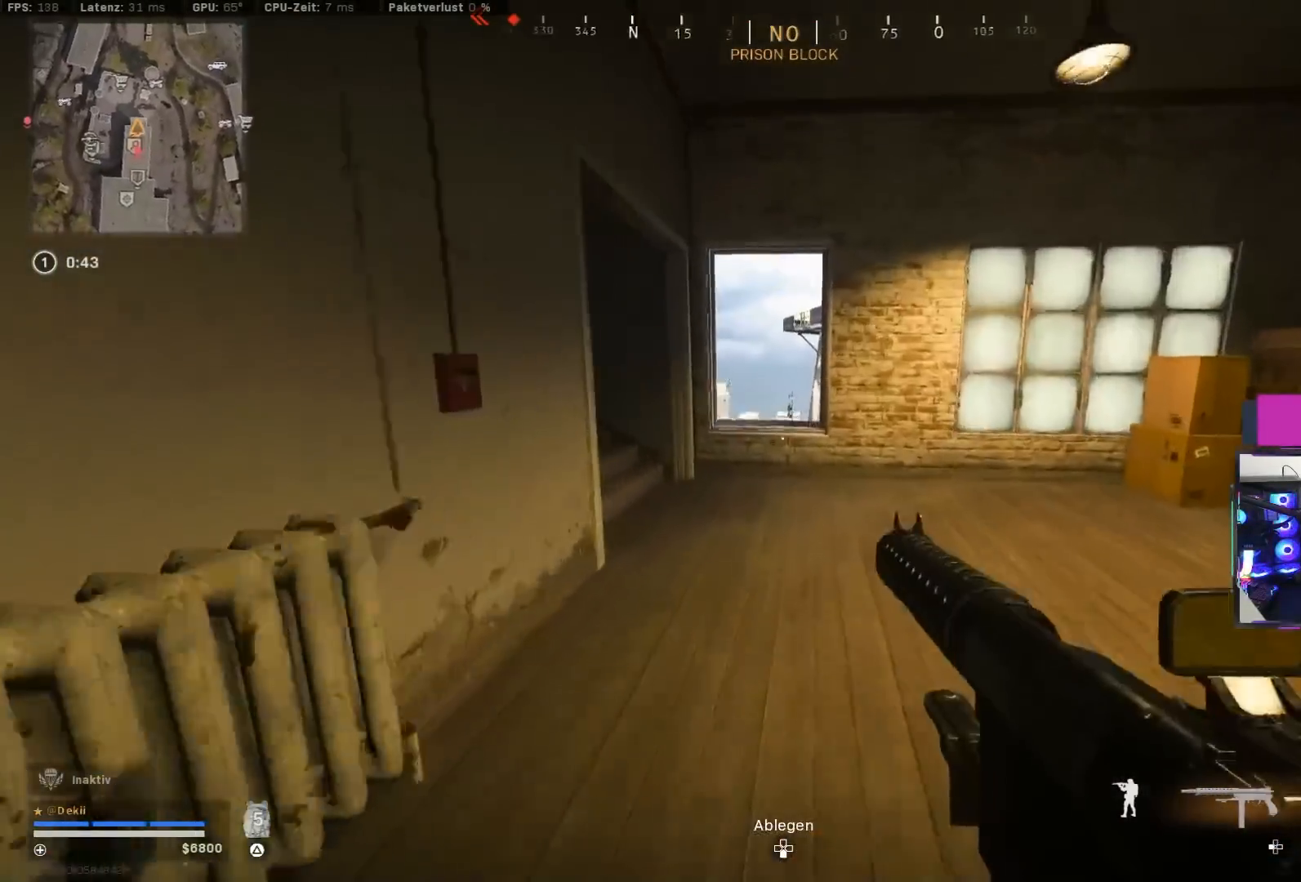
{"buttons": [], "left_stick": "up", "right_stick": "up-left", "events": [[67, "L3", "up"], [183, "right_stick", "left"], [483, "right_stick", "up-left"]]}
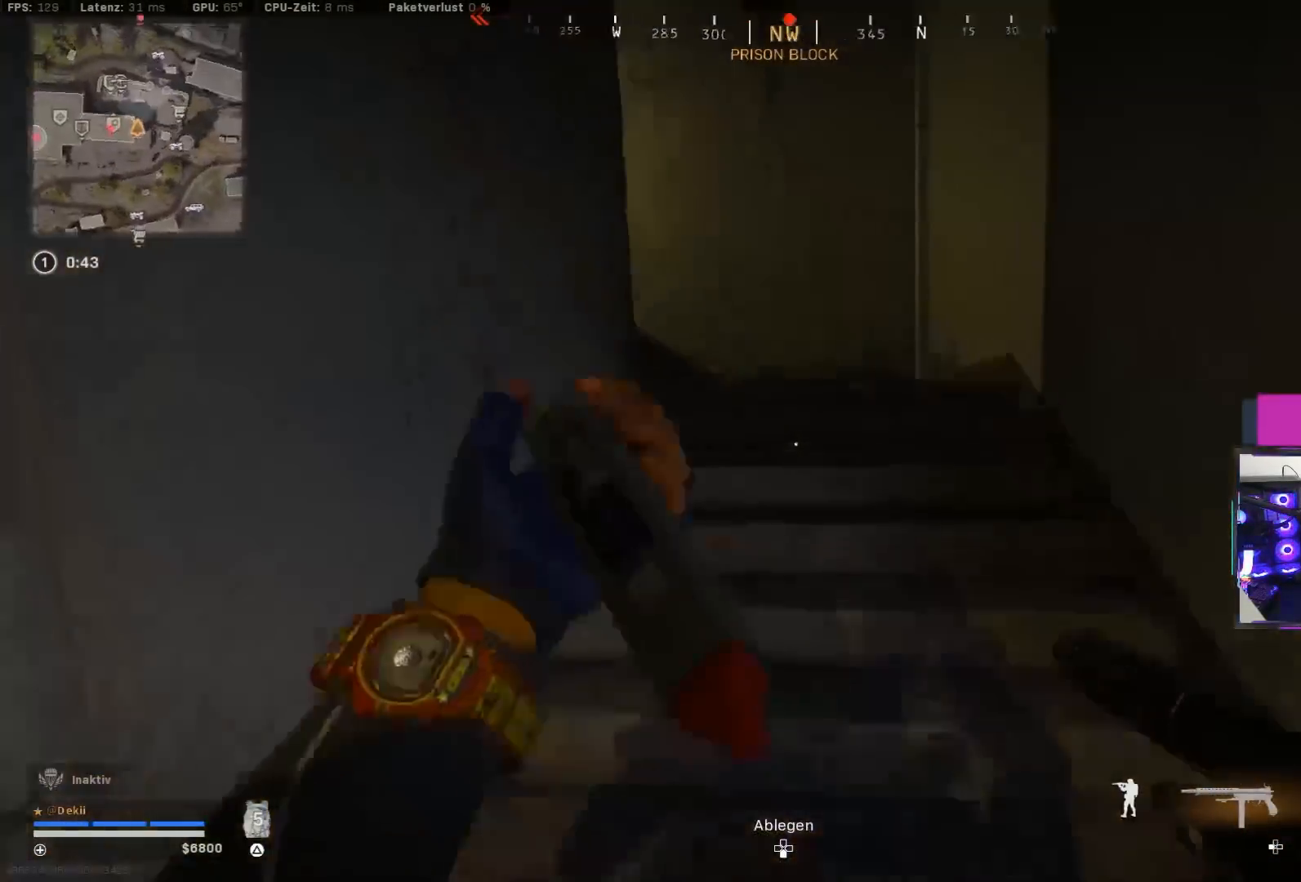
{"buttons": [], "left_stick": "up", "right_stick": "left", "events": [[250, "right_stick", "left"]]}
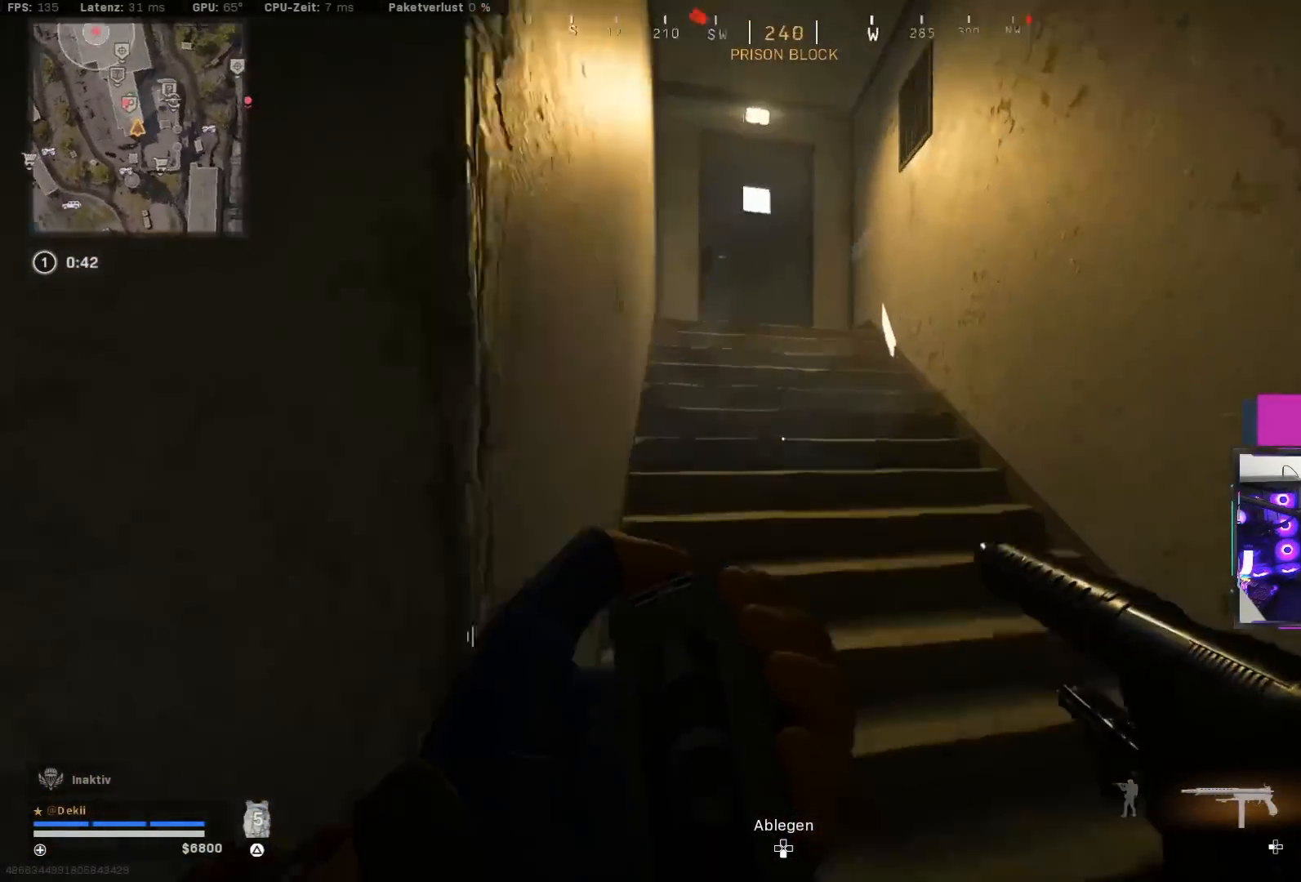
{"buttons": [], "left_stick": "up", "right_stick": "center", "events": [[117, "right_stick", "center"]]}
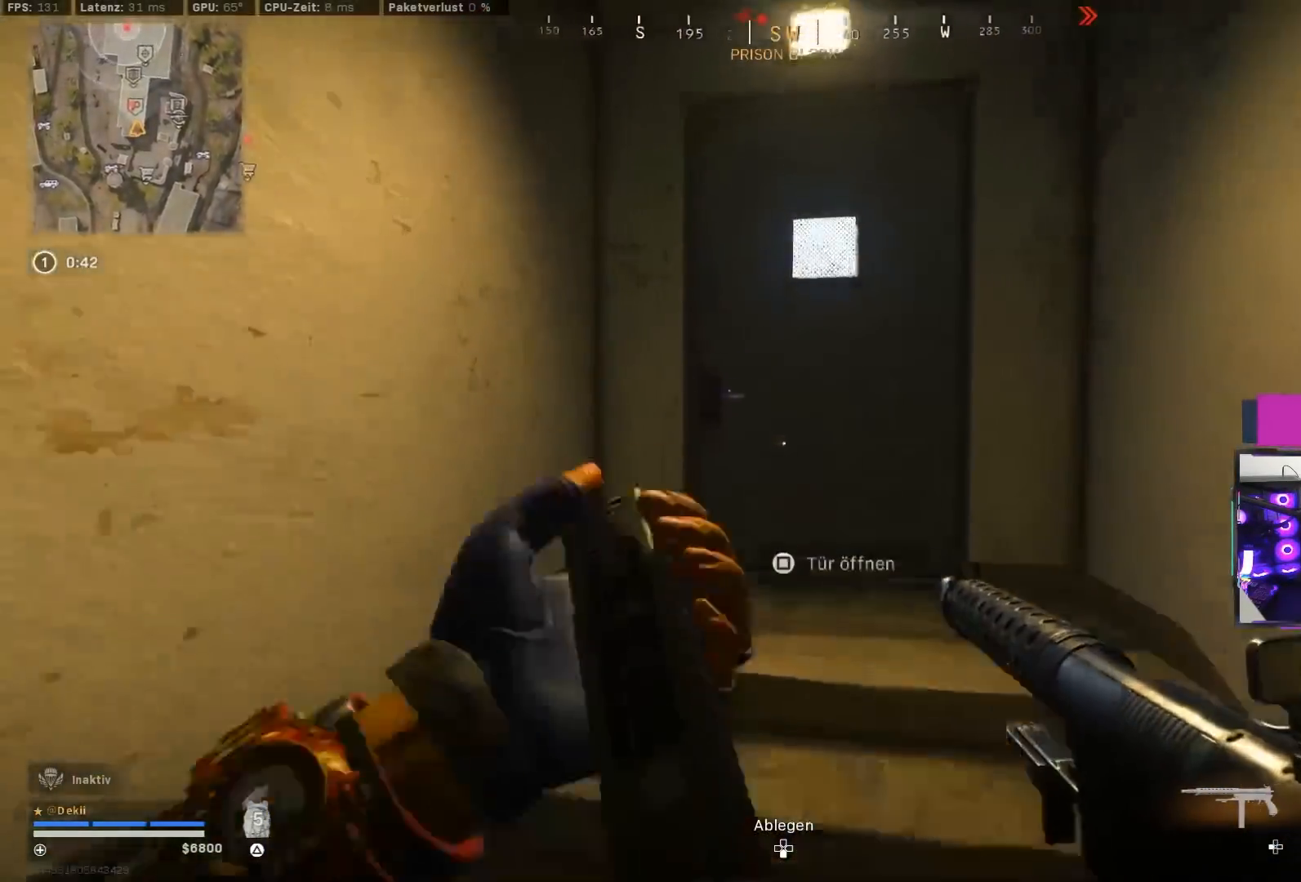
{"buttons": [], "left_stick": "up", "right_stick": "center", "events": [[117, "right_stick", "down"], [267, "right_stick", "center"]]}
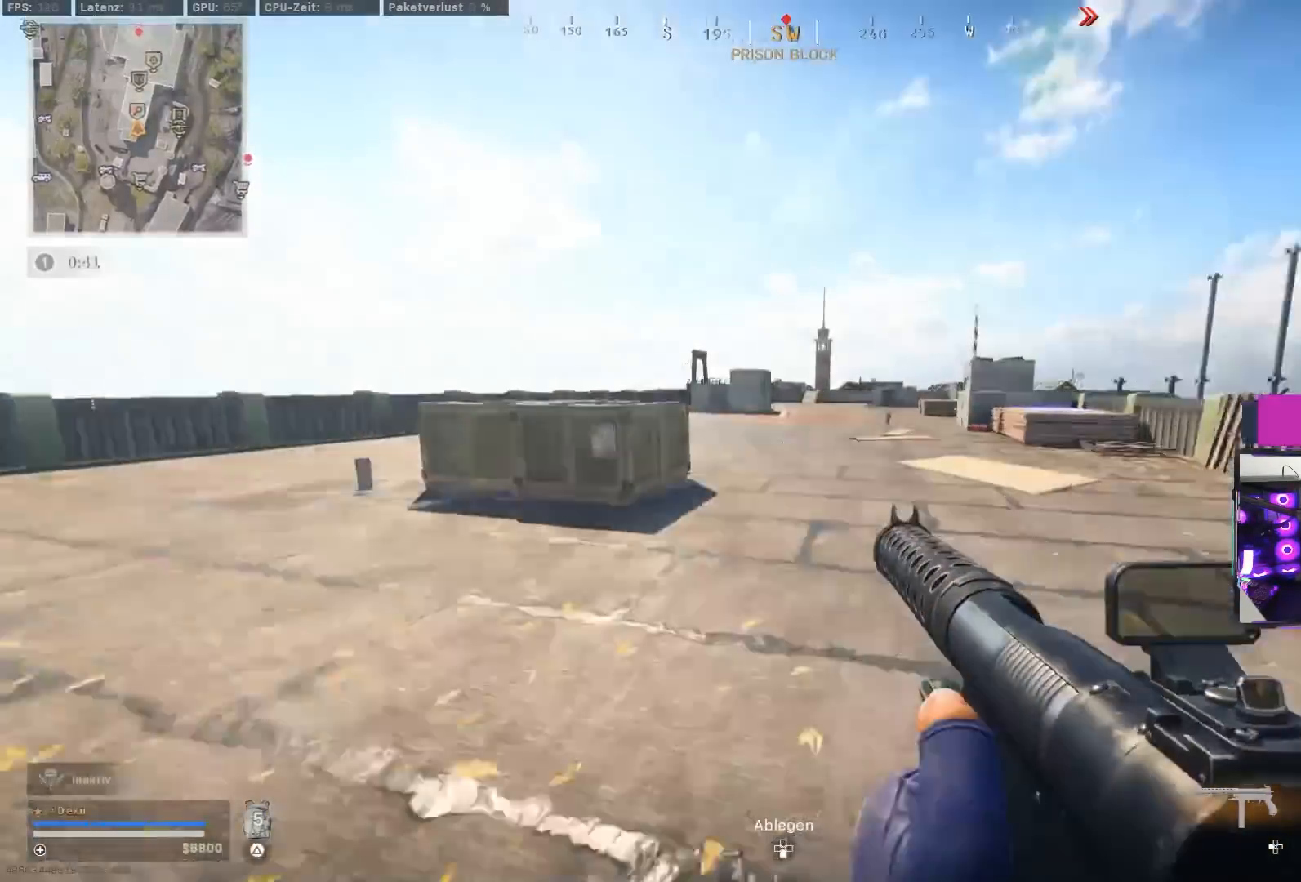
{"buttons": [], "left_stick": "up-left", "right_stick": "center", "events": [[150, "CIRCLE", "down"], [300, "CIRCLE", "up"], [317, "left_stick", "center"], [483, "left_stick", "up-left"]]}
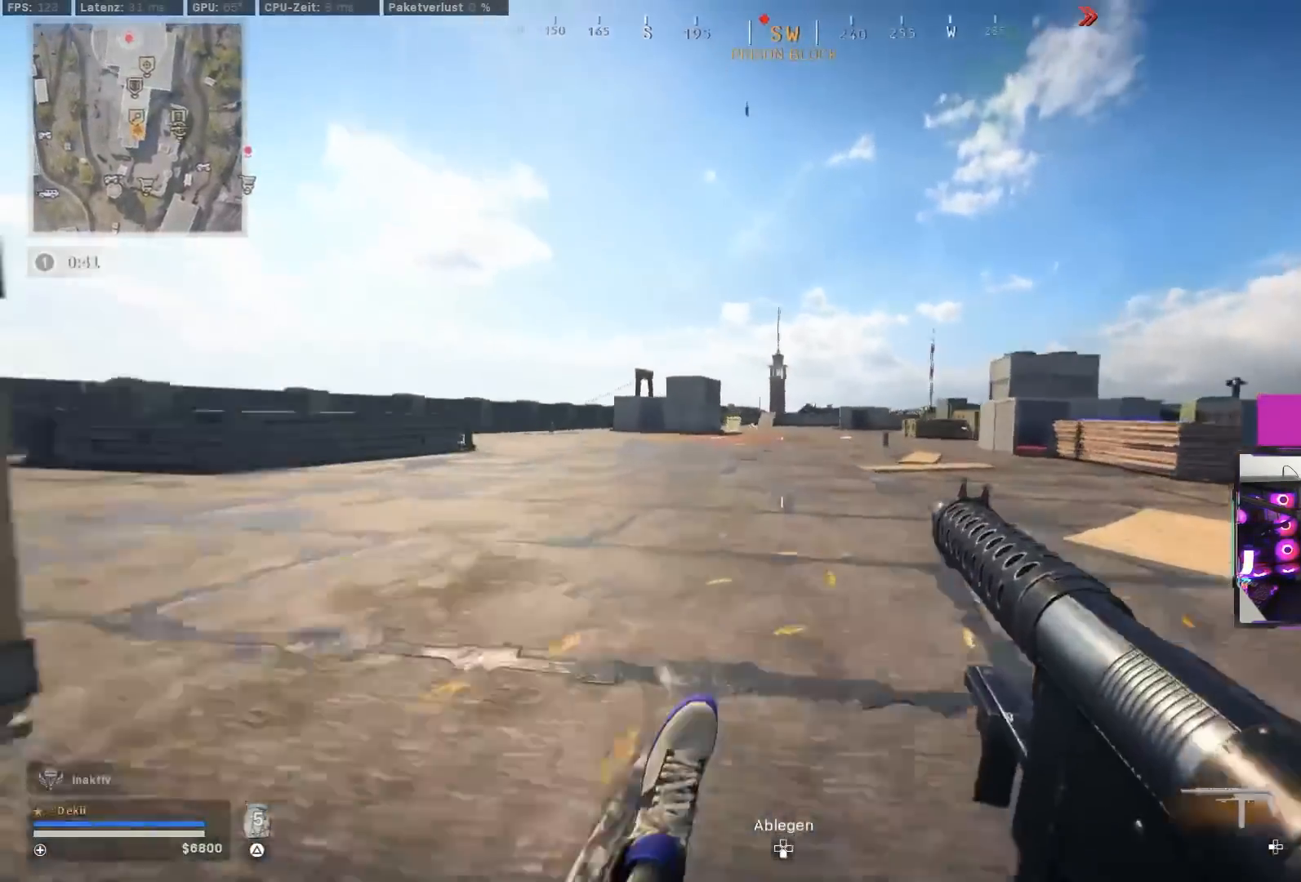
{"buttons": [], "left_stick": "up-left", "right_stick": "center", "events": []}
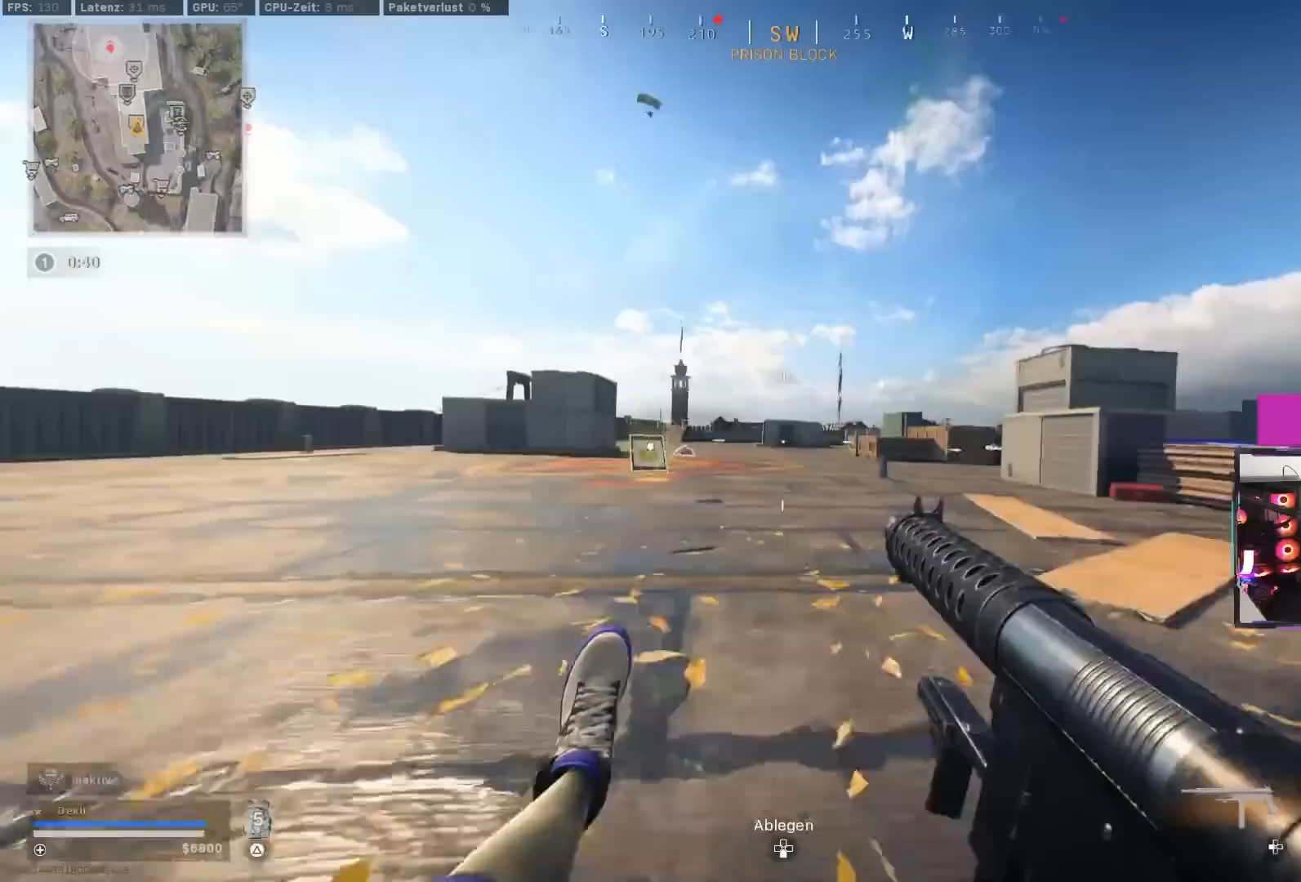
{"buttons": [], "left_stick": "up", "right_stick": "center", "events": [[133, "CIRCLE", "down"], [217, "CROSS", "down"], [267, "CIRCLE", "up"], [317, "CROSS", "up"], [367, "L3", "down"], [367, "left_stick", "up"], [467, "L3", "up"]]}
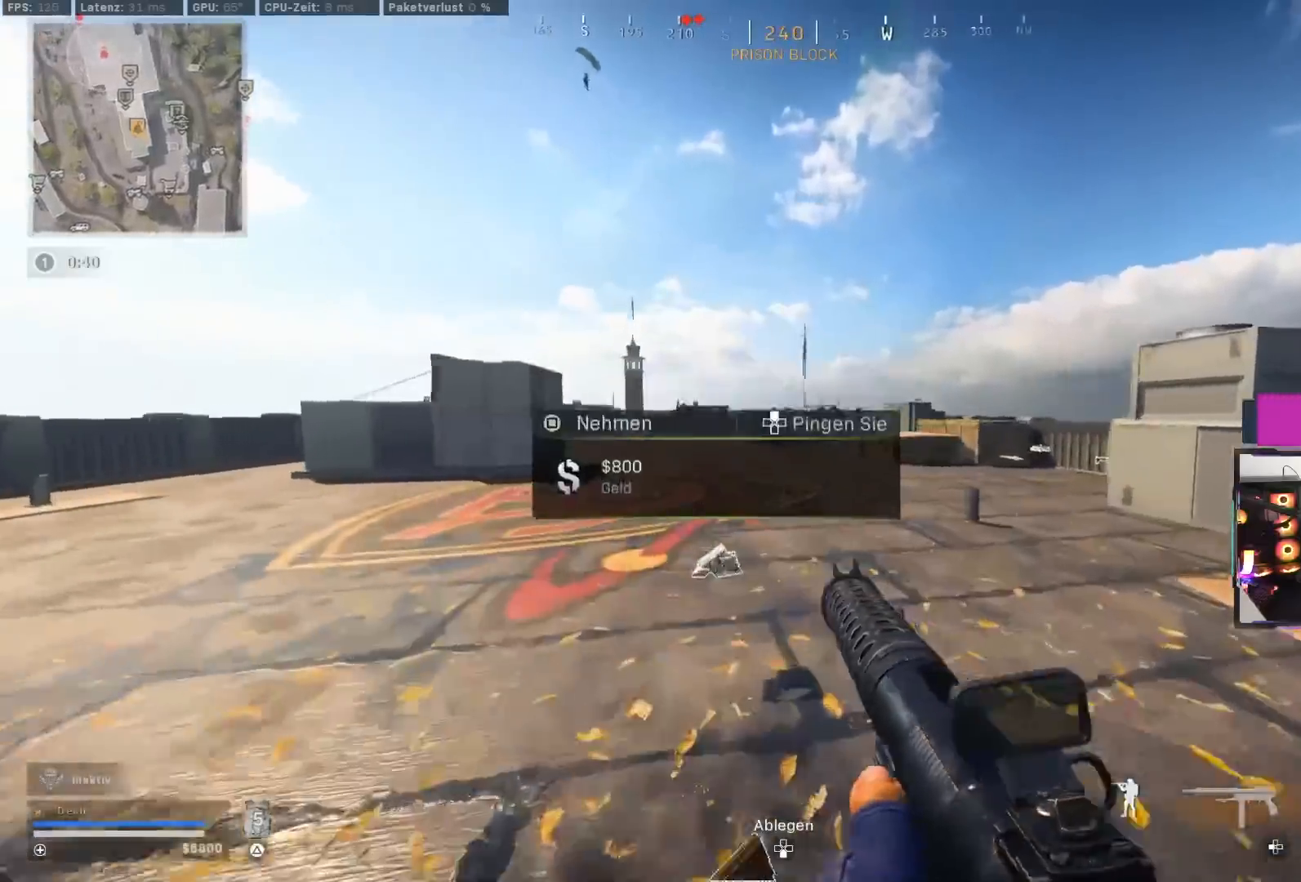
{"buttons": ["CIRCLE"], "left_stick": "up-right", "right_stick": "center", "events": [[117, "right_stick", "right"], [267, "left_stick", "up-right"], [367, "right_stick", "center"], [467, "CIRCLE", "down"]]}
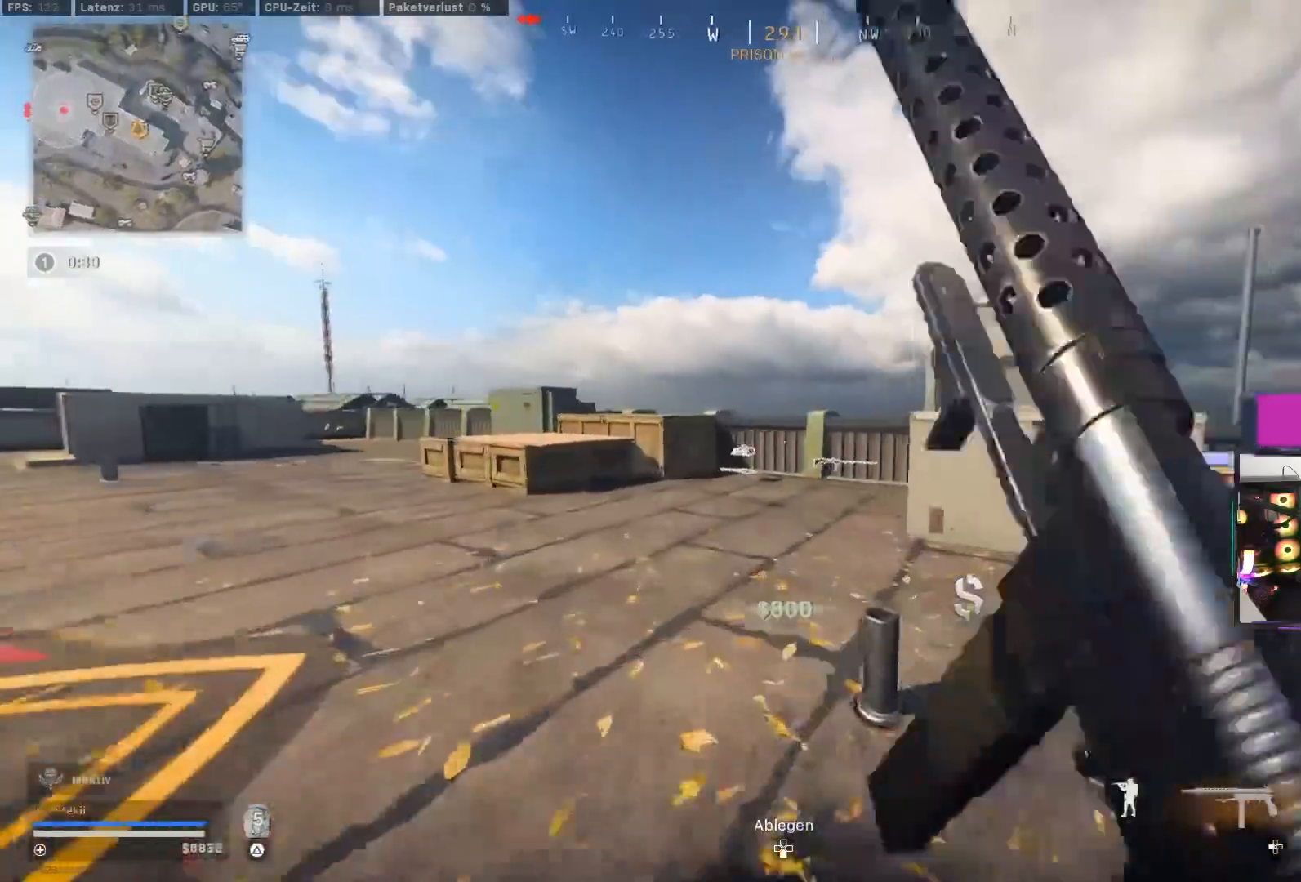
{"buttons": [], "left_stick": "right", "right_stick": "center", "events": [[33, "right_stick", "left"], [100, "CIRCLE", "up"], [267, "left_stick", "right"], [483, "right_stick", "center"]]}
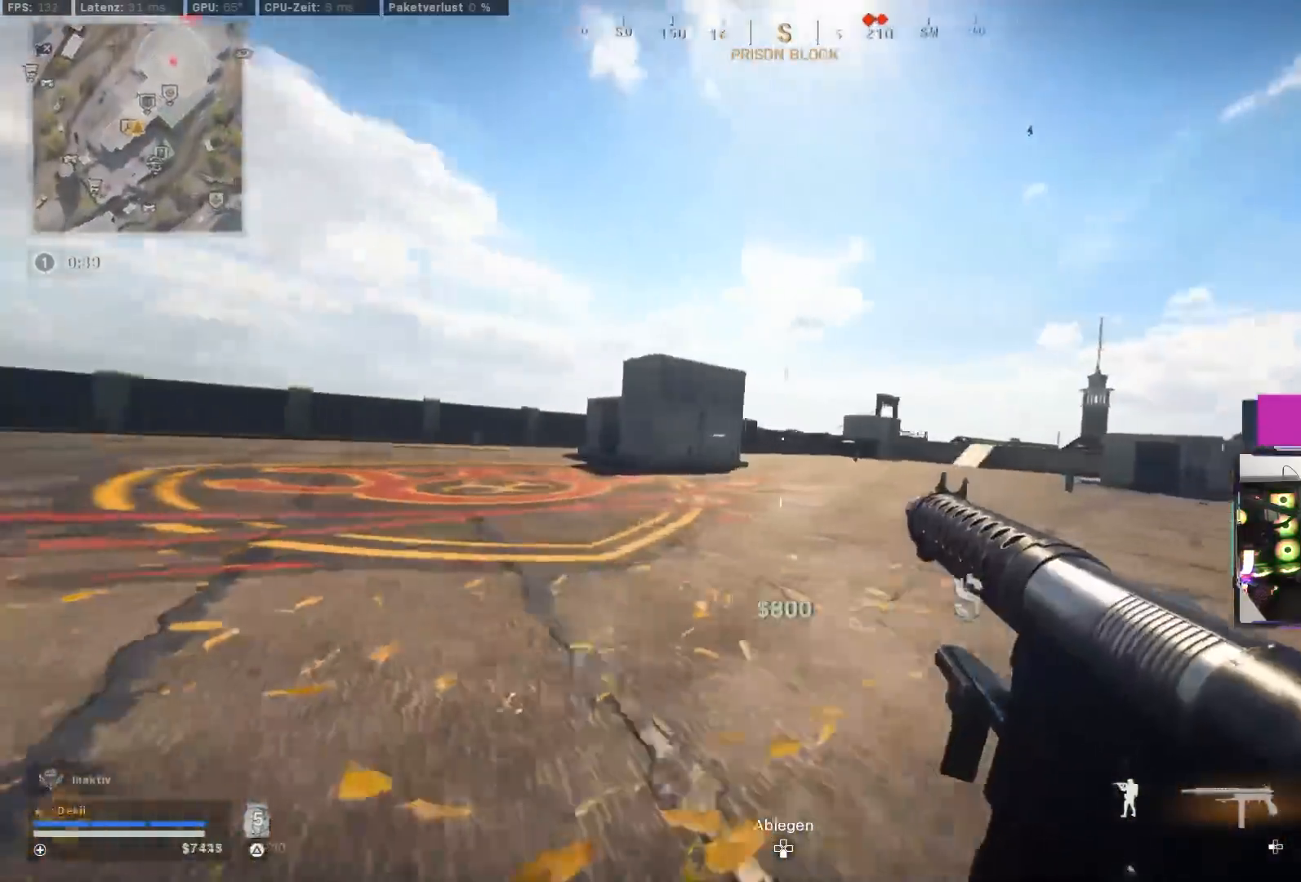
{"buttons": [], "left_stick": "up-right", "right_stick": "down-right", "events": [[150, "CIRCLE", "down"], [250, "CROSS", "down"], [283, "CIRCLE", "up"], [317, "right_stick", "right"], [367, "CROSS", "up"], [467, "left_stick", "up-right"], [483, "right_stick", "down-right"]]}
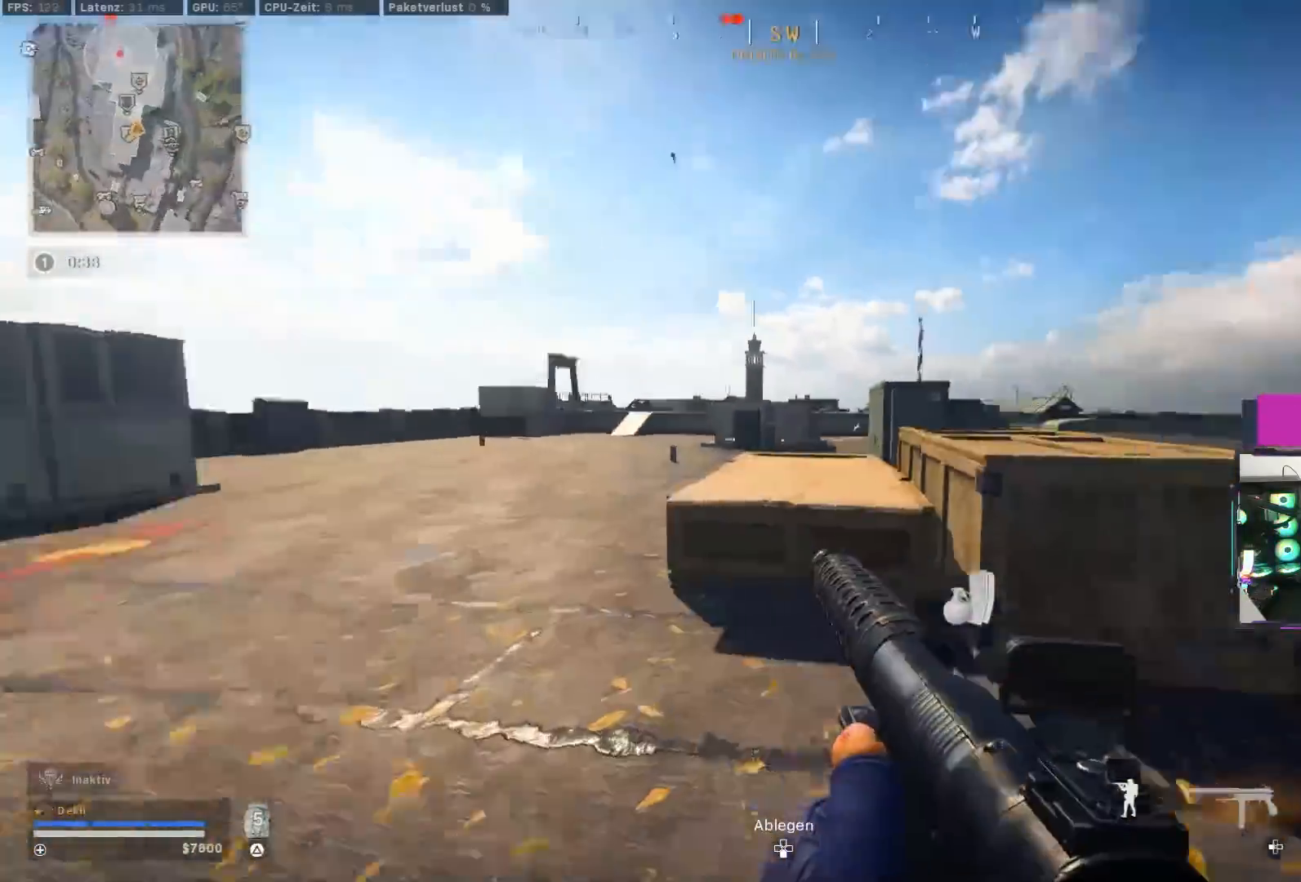
{"buttons": [], "left_stick": "up-right", "right_stick": "down-right", "events": [[100, "CROSS", "down"], [117, "left_stick", "up"], [183, "CROSS", "up"], [200, "right_stick", "center"], [233, "CROSS", "down"], [300, "left_stick", "up-right"], [350, "CROSS", "up"], [417, "right_stick", "down-right"]]}
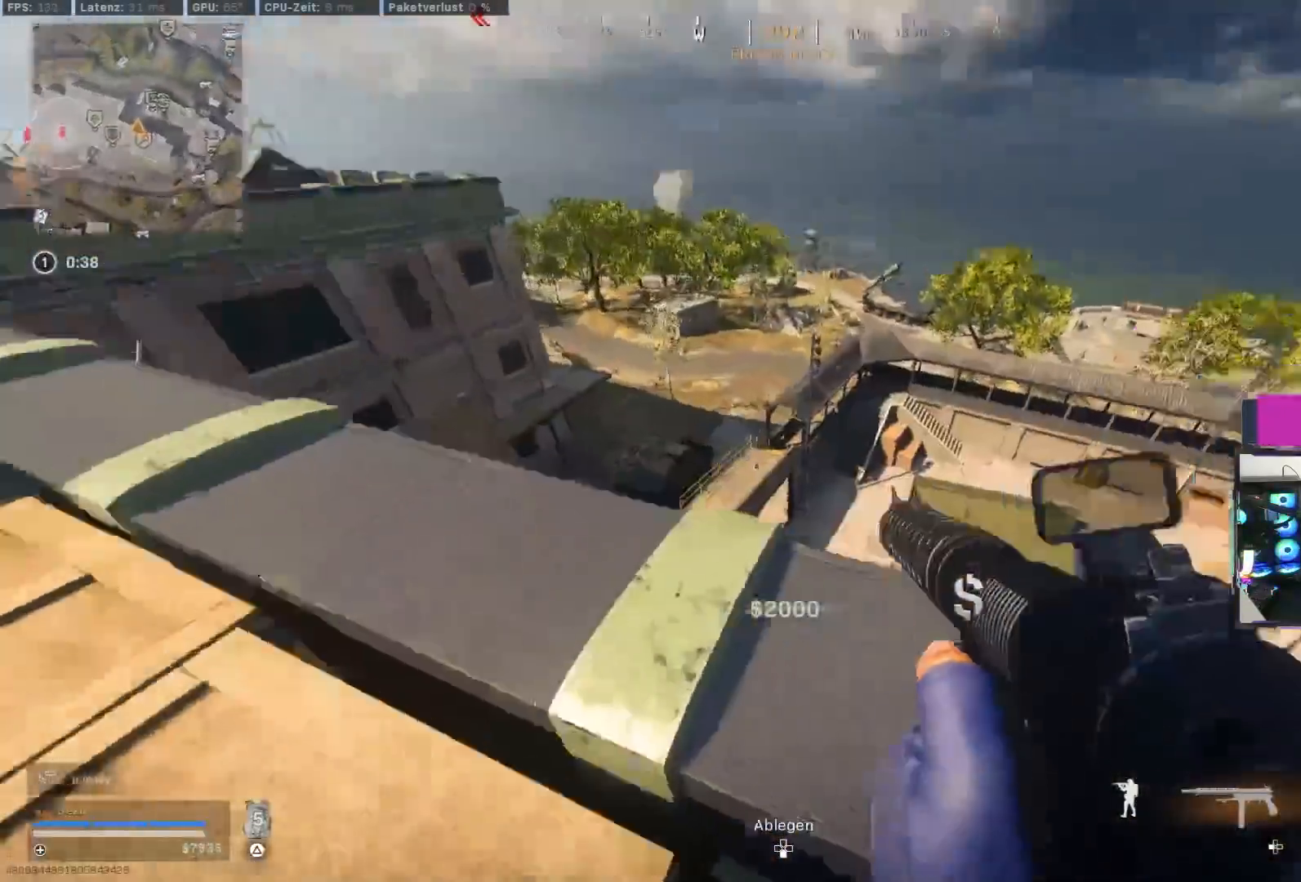
{"buttons": [], "left_stick": "center", "right_stick": "center", "events": [[117, "left_stick", "left"], [350, "left_stick", "center"], [383, "right_stick", "center"]]}
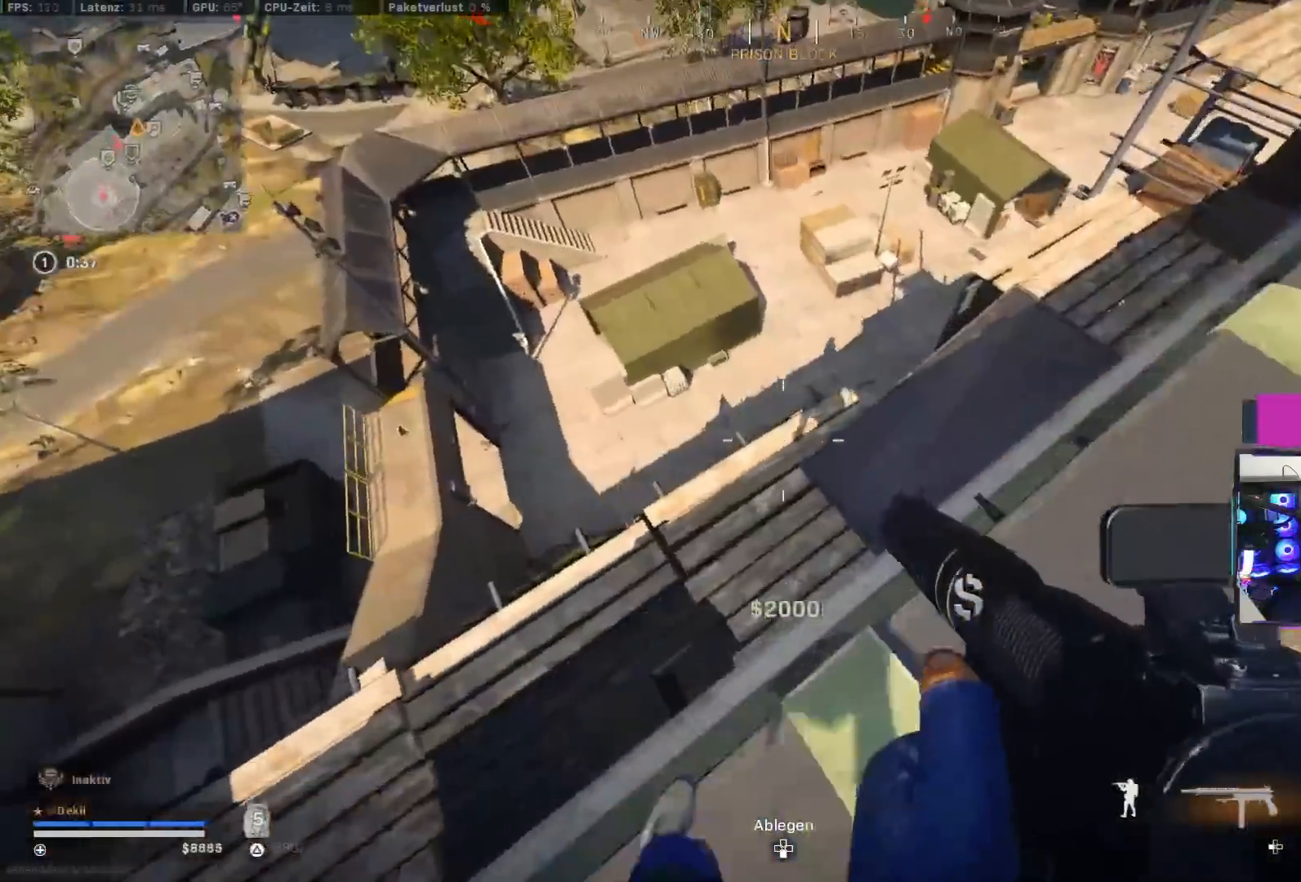
{"buttons": [], "left_stick": "center", "right_stick": "up-left", "events": [[67, "right_stick", "left"], [100, "left_stick", "down-right"], [183, "left_stick", "center"], [283, "right_stick", "up-left"]]}
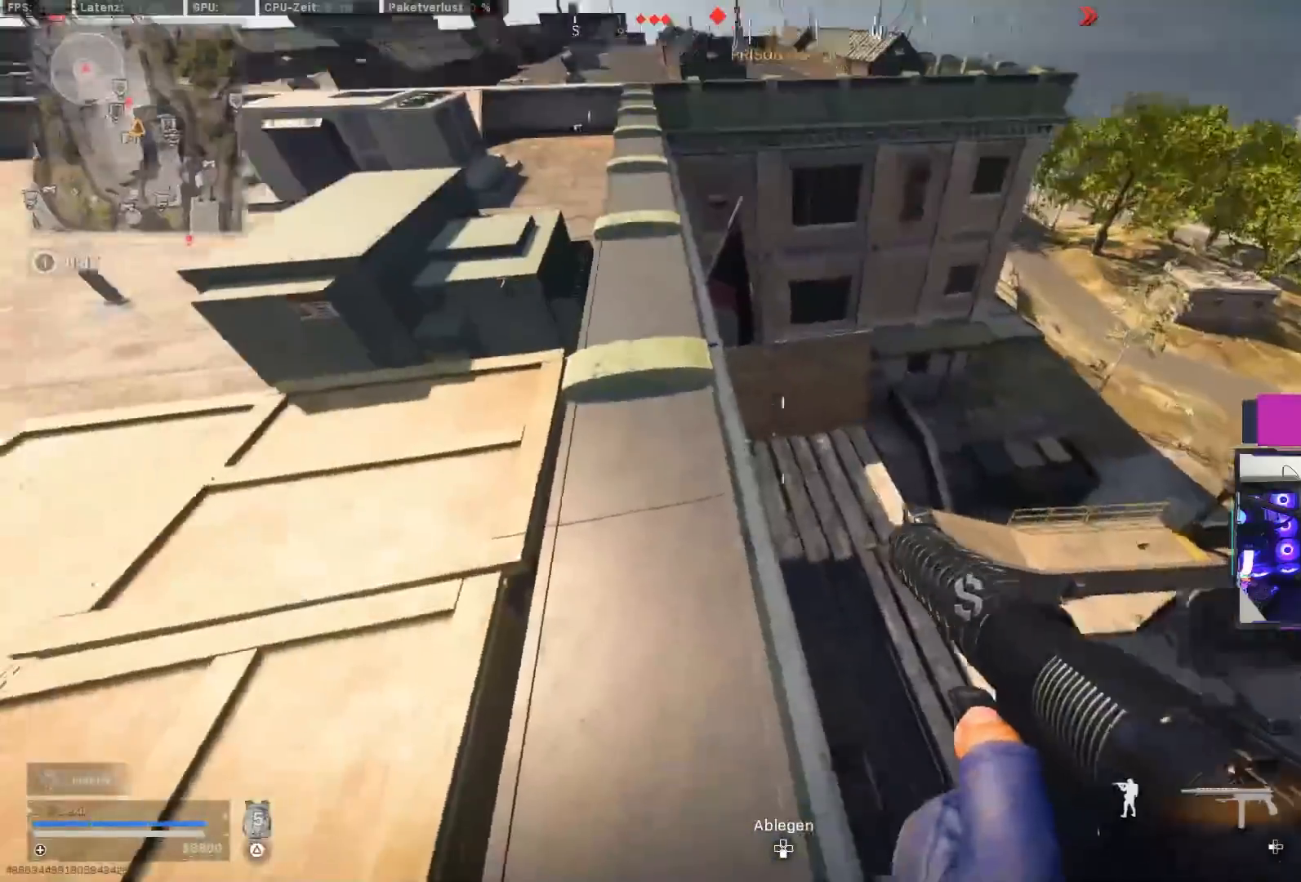
{"buttons": [], "left_stick": "up-left", "right_stick": "center", "events": [[50, "right_stick", "center"], [183, "left_stick", "up"], [333, "right_stick", "up"], [417, "right_stick", "center"], [450, "left_stick", "up-left"]]}
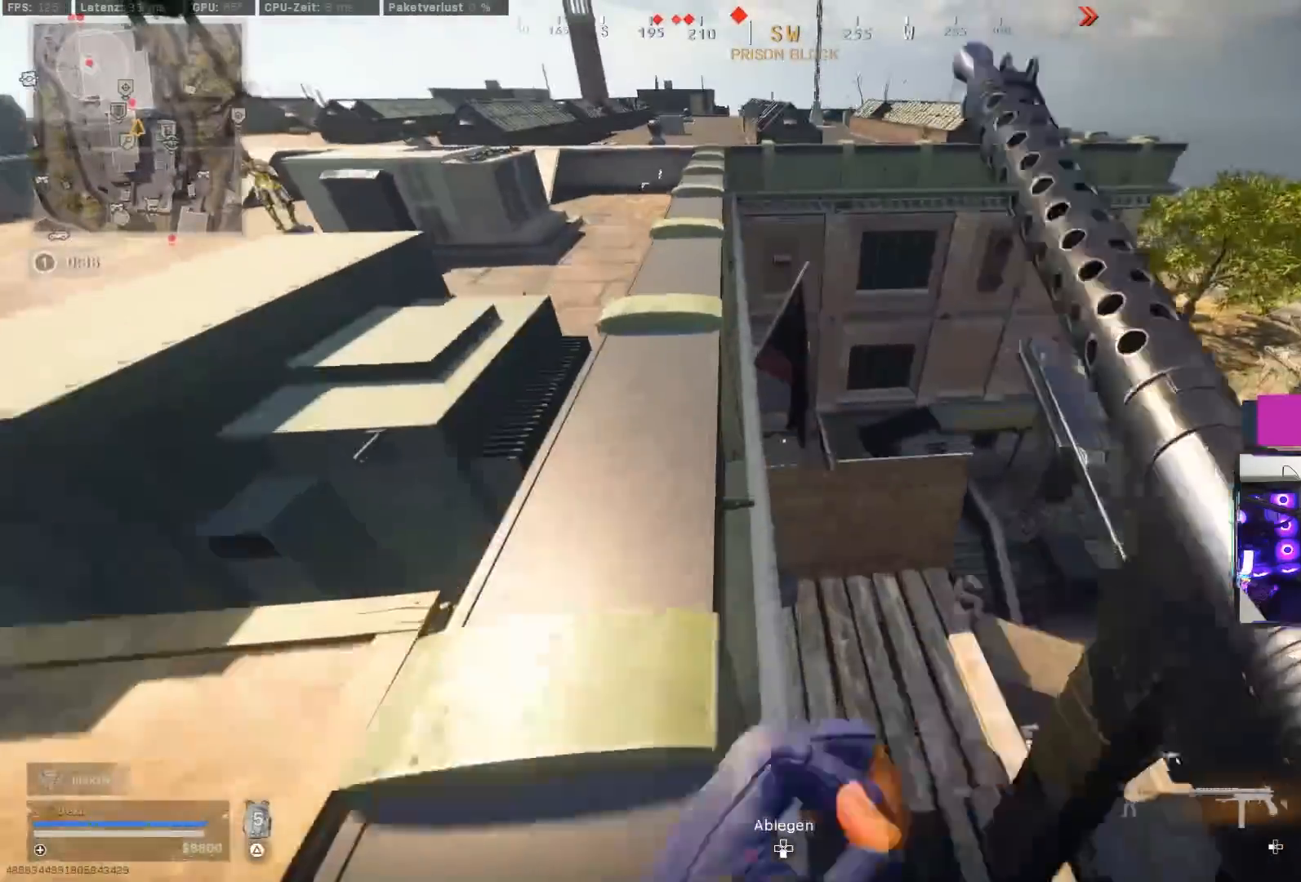
{"buttons": [], "left_stick": "up", "right_stick": "left", "events": [[17, "CROSS", "down"], [33, "TRIANGLE", "down"], [67, "CROSS", "up"], [100, "TRIANGLE", "up"], [150, "TRIANGLE", "down"], [250, "TRIANGLE", "up"], [467, "left_stick", "up"], [500, "right_stick", "left"]]}
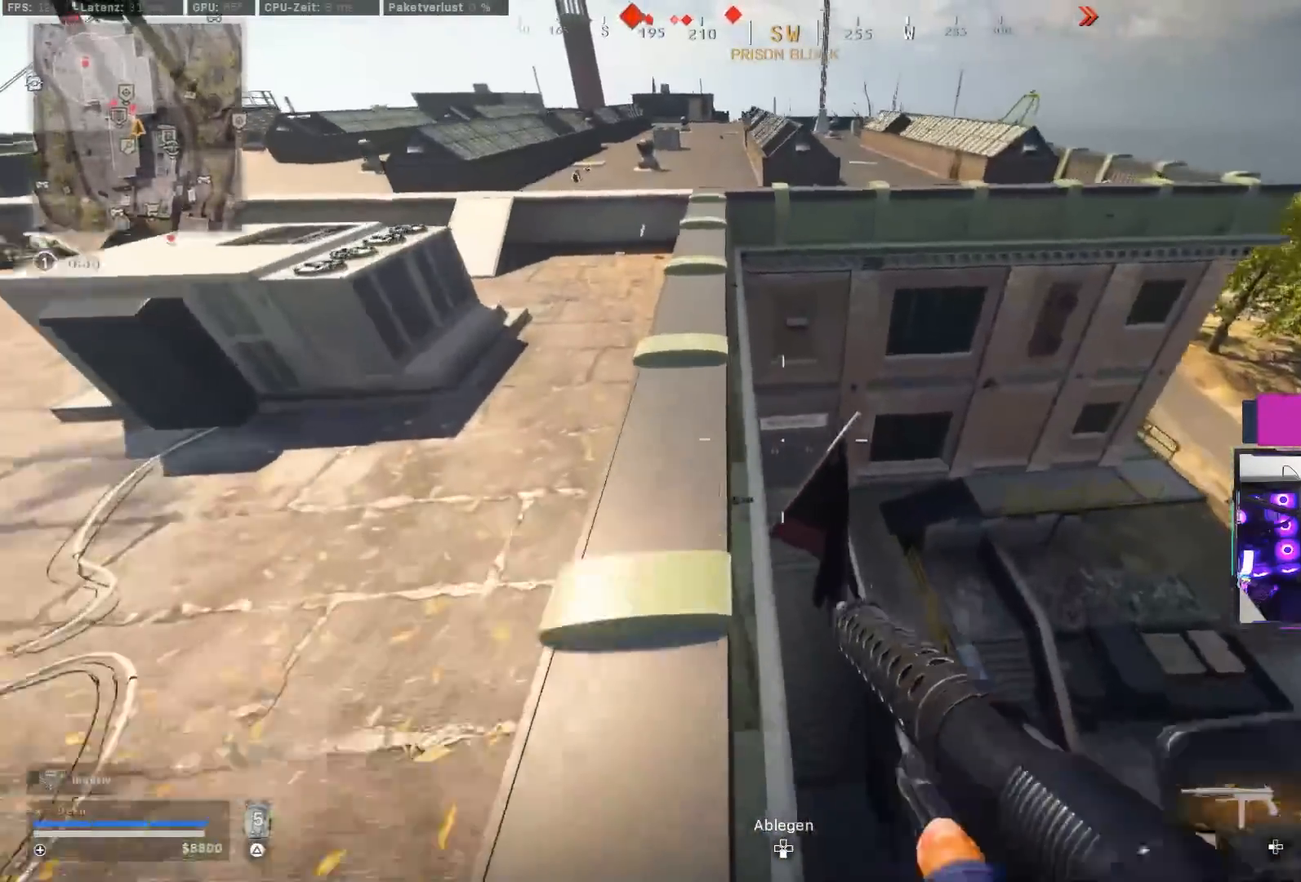
{"buttons": ["CROSS"], "left_stick": "down-right", "right_stick": "center", "events": [[50, "right_stick", "up-left"], [183, "right_stick", "up"], [250, "CIRCLE", "down"], [317, "left_stick", "up-right"], [317, "right_stick", "left"], [367, "CIRCLE", "up"], [433, "CIRCLE", "down"], [467, "CROSS", "down"], [483, "left_stick", "down-right"], [500, "CIRCLE", "up"], [500, "right_stick", "center"]]}
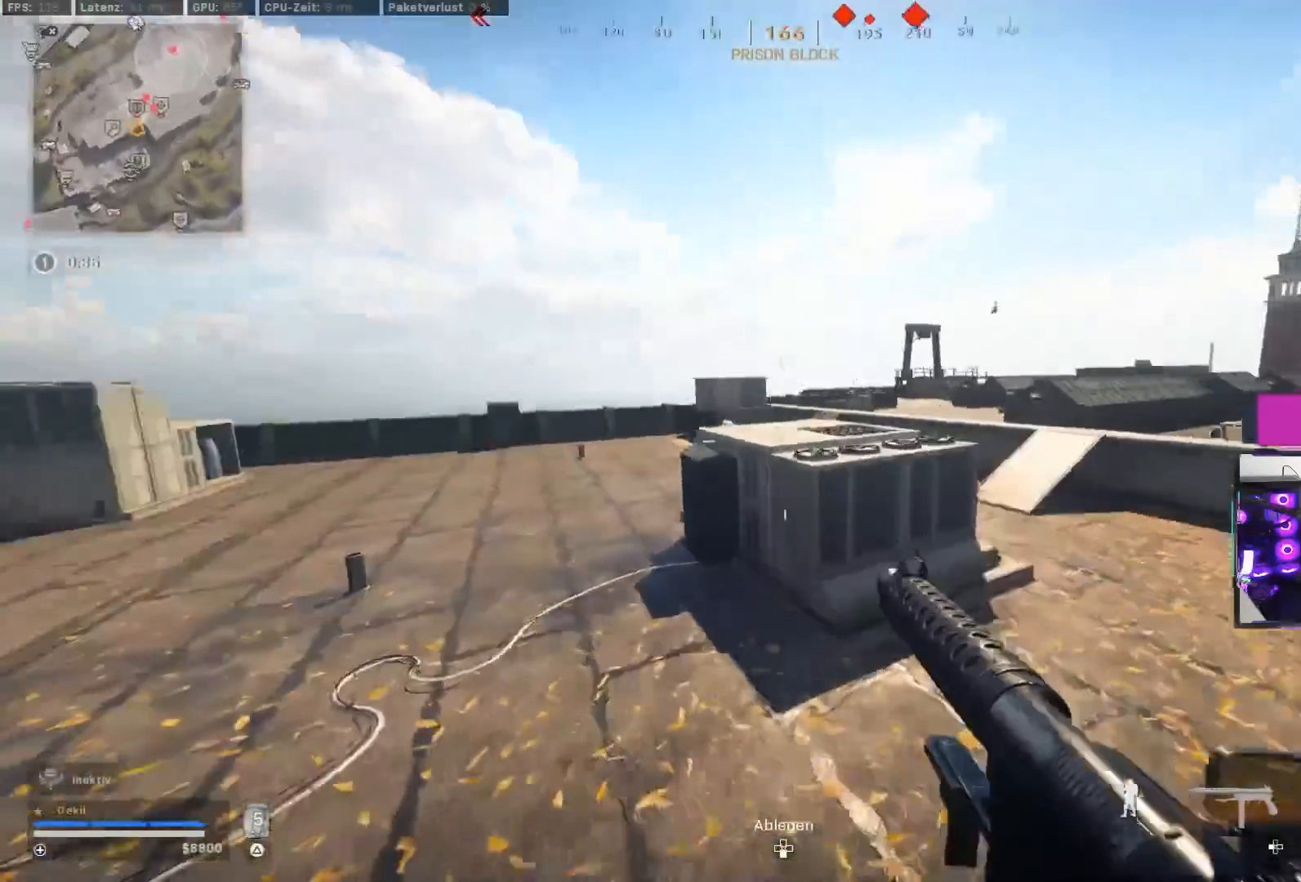
{"buttons": [], "left_stick": "left", "right_stick": "right", "events": [[67, "CROSS", "up"], [83, "right_stick", "left"], [100, "left_stick", "down"], [217, "left_stick", "left"], [233, "right_stick", "up"], [317, "right_stick", "center"], [383, "right_stick", "right"]]}
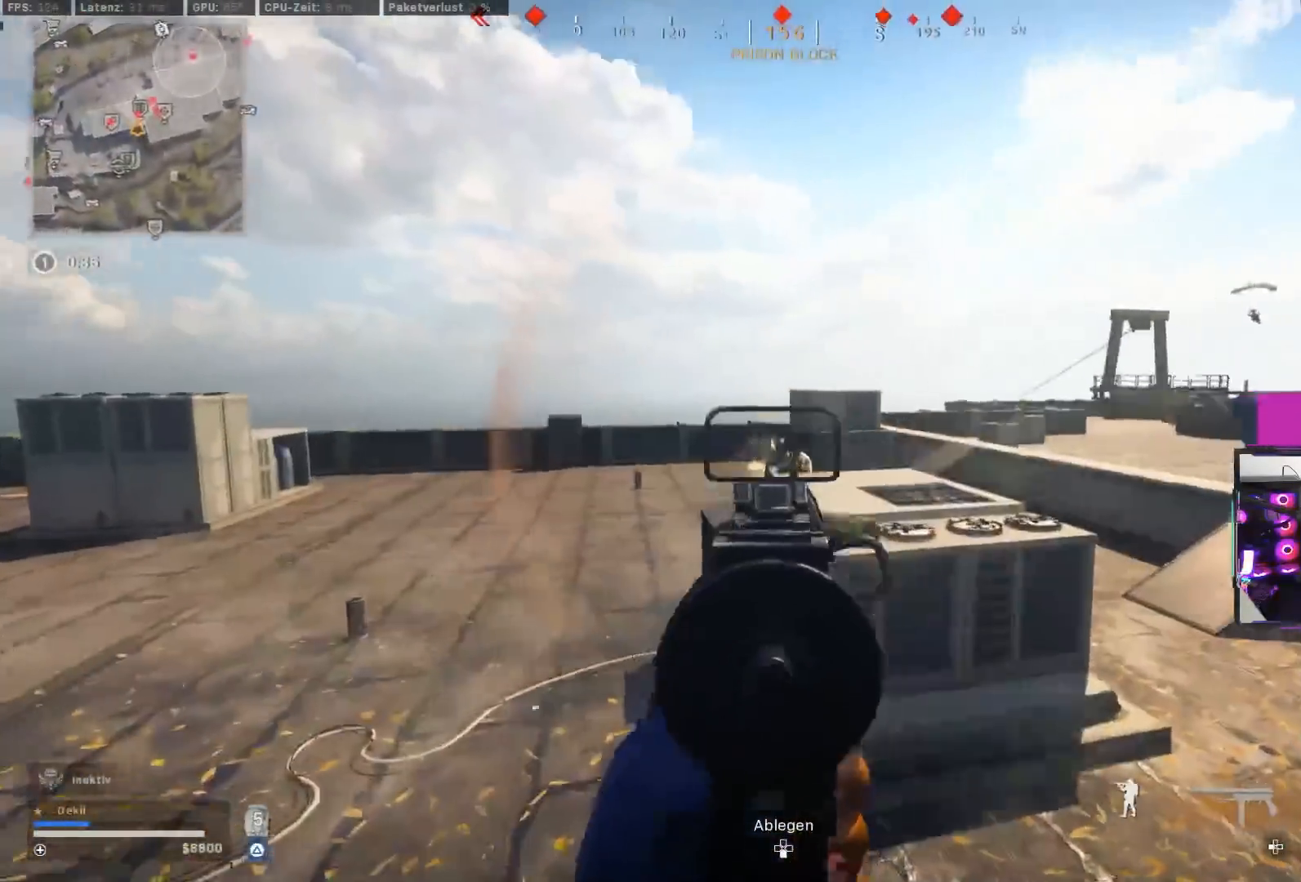
{"buttons": [], "left_stick": "up-left", "right_stick": "down", "events": [[33, "right_stick", "down"], [117, "right_stick", "down-right"], [150, "left_stick", "down-right"], [250, "right_stick", "center"], [283, "left_stick", "right"], [333, "right_stick", "up-right"], [467, "right_stick", "down"], [500, "left_stick", "up-left"]]}
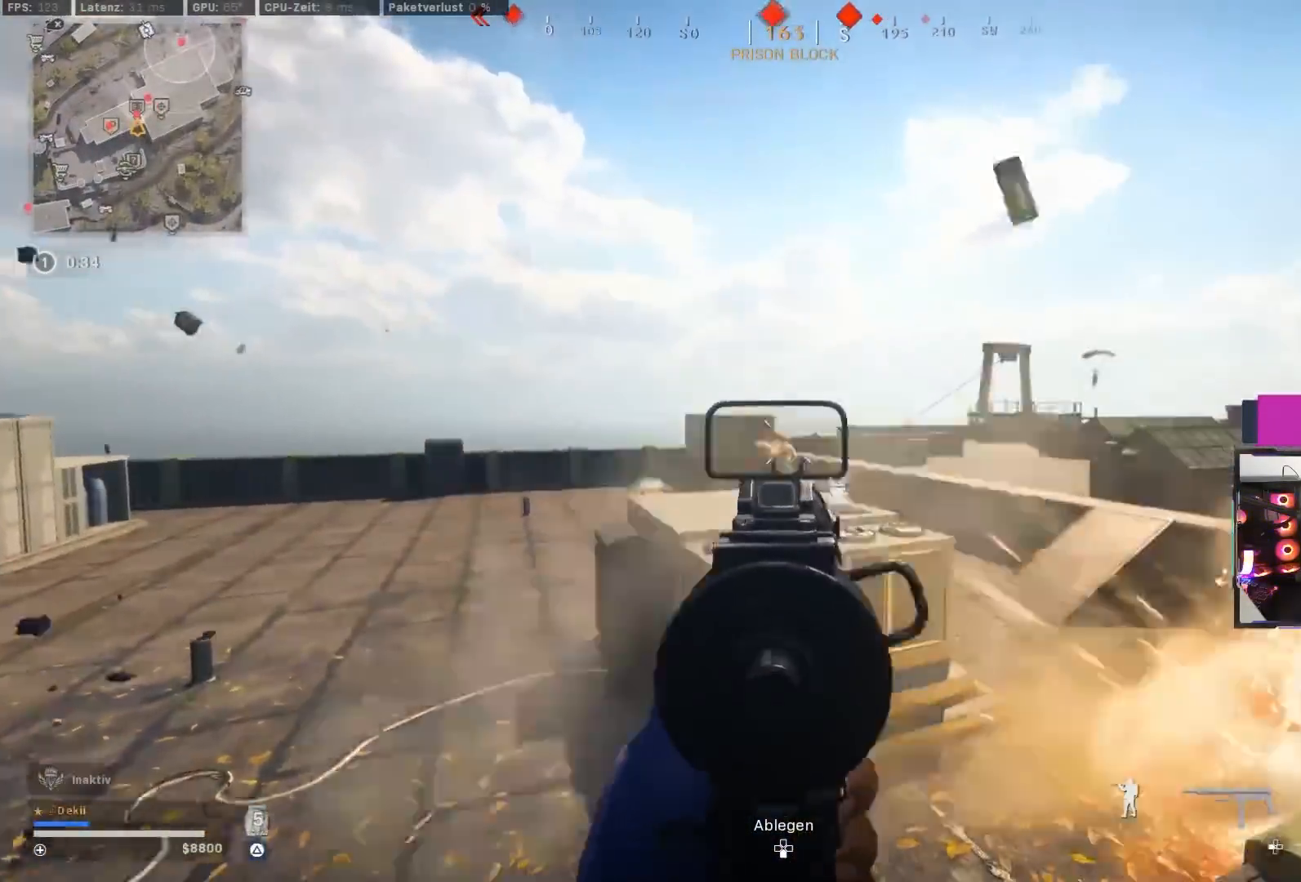
{"buttons": [], "left_stick": "left", "right_stick": "down", "events": [[100, "left_stick", "left"], [250, "CROSS", "down"], [350, "CROSS", "up"]]}
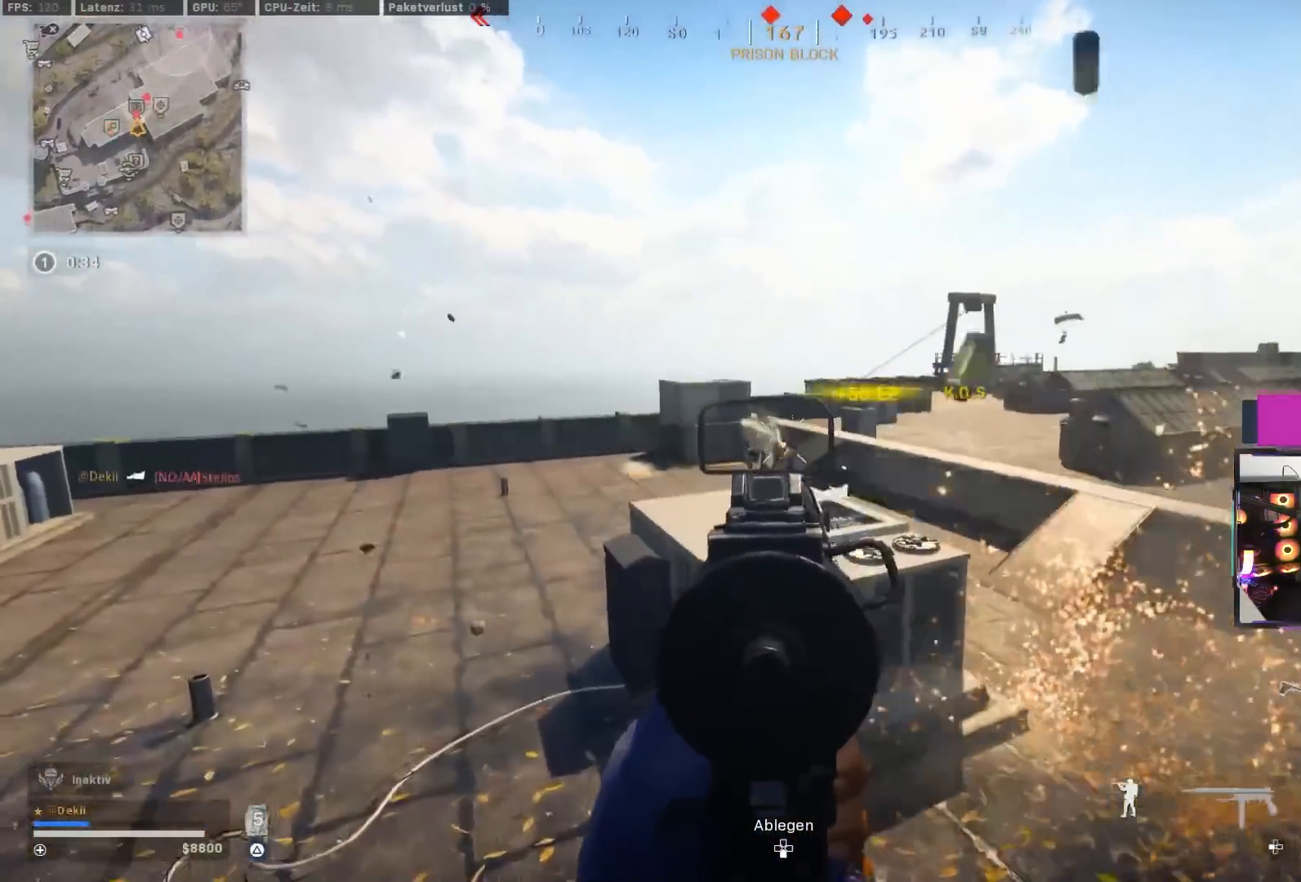
{"buttons": [], "left_stick": "up-left", "right_stick": "left", "events": [[33, "right_stick", "center"], [133, "right_stick", "left"], [150, "left_stick", "up-left"], [233, "L3", "down"], [283, "right_stick", "up-right"], [317, "L3", "up"], [367, "L3", "down"], [417, "right_stick", "left"], [483, "L3", "up"]]}
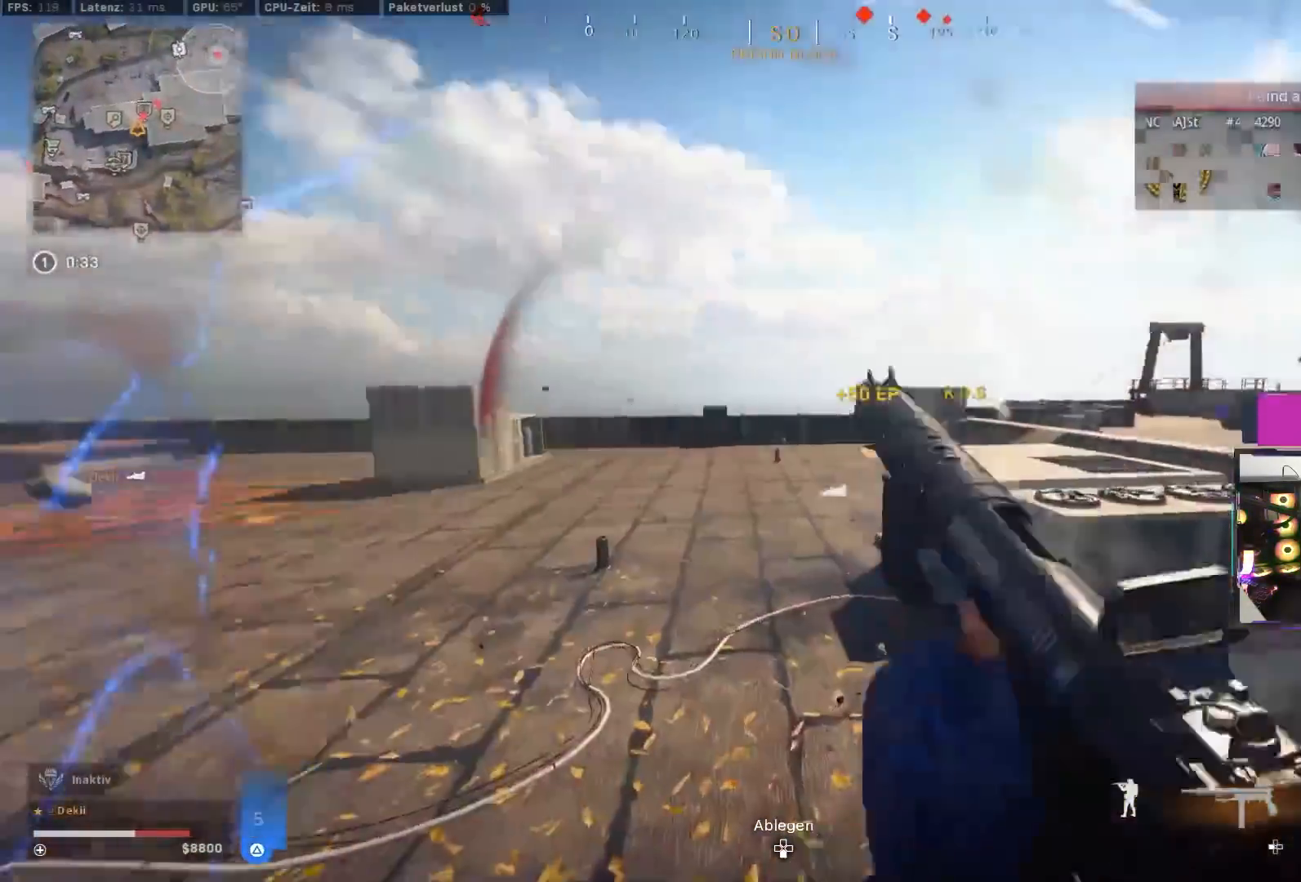
{"buttons": ["CIRCLE"], "left_stick": "up", "right_stick": "right", "events": [[17, "right_stick", "center"], [83, "right_stick", "right"], [200, "right_stick", "left"], [267, "right_stick", "center"], [333, "right_stick", "right"], [350, "left_stick", "up"], [450, "CIRCLE", "down"]]}
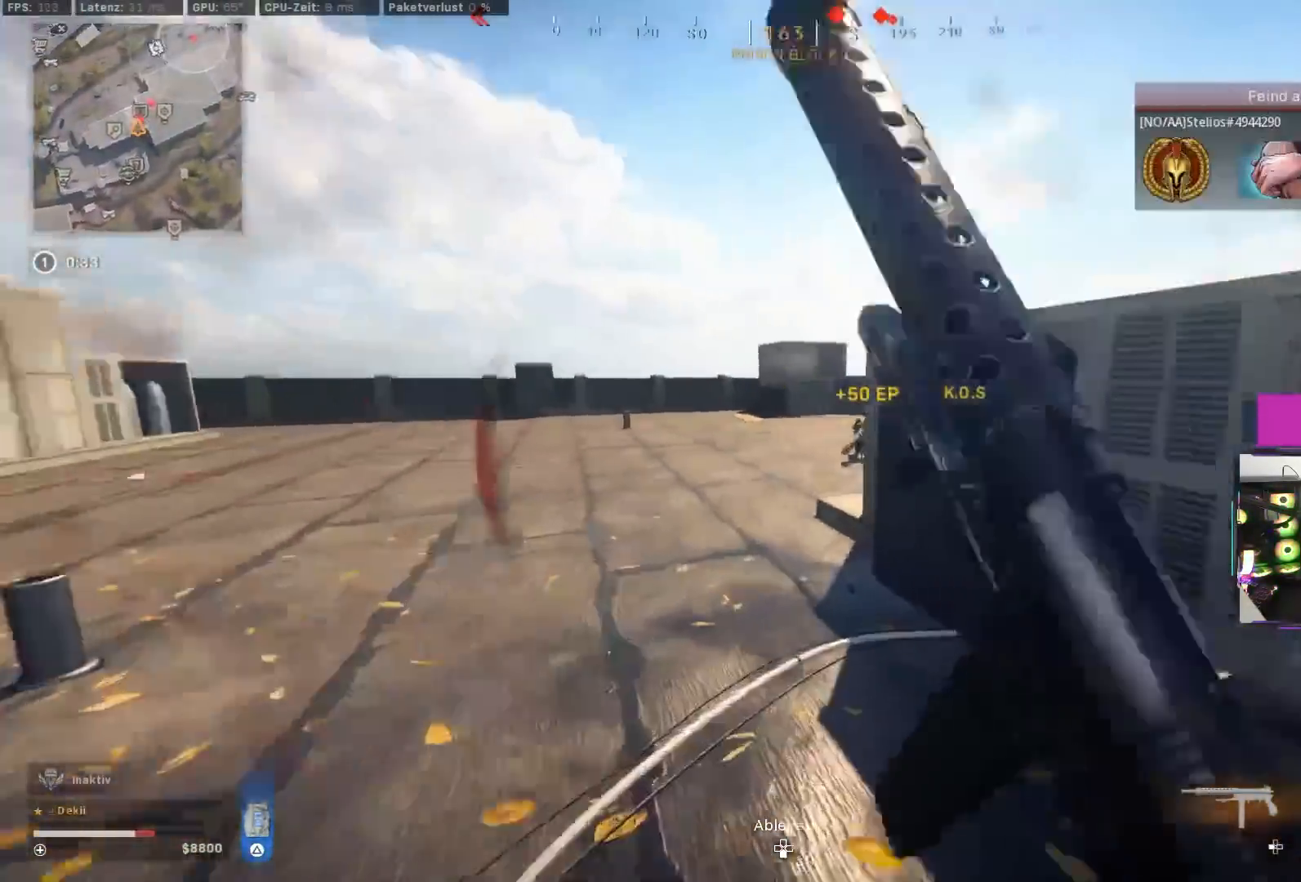
{"buttons": [], "left_stick": "left", "right_stick": "down-right", "events": [[100, "CIRCLE", "up"], [217, "left_stick", "up-left"], [283, "CIRCLE", "down"], [333, "CROSS", "down"], [367, "CIRCLE", "up"], [433, "CROSS", "up"], [433, "left_stick", "left"], [433, "right_stick", "down-right"]]}
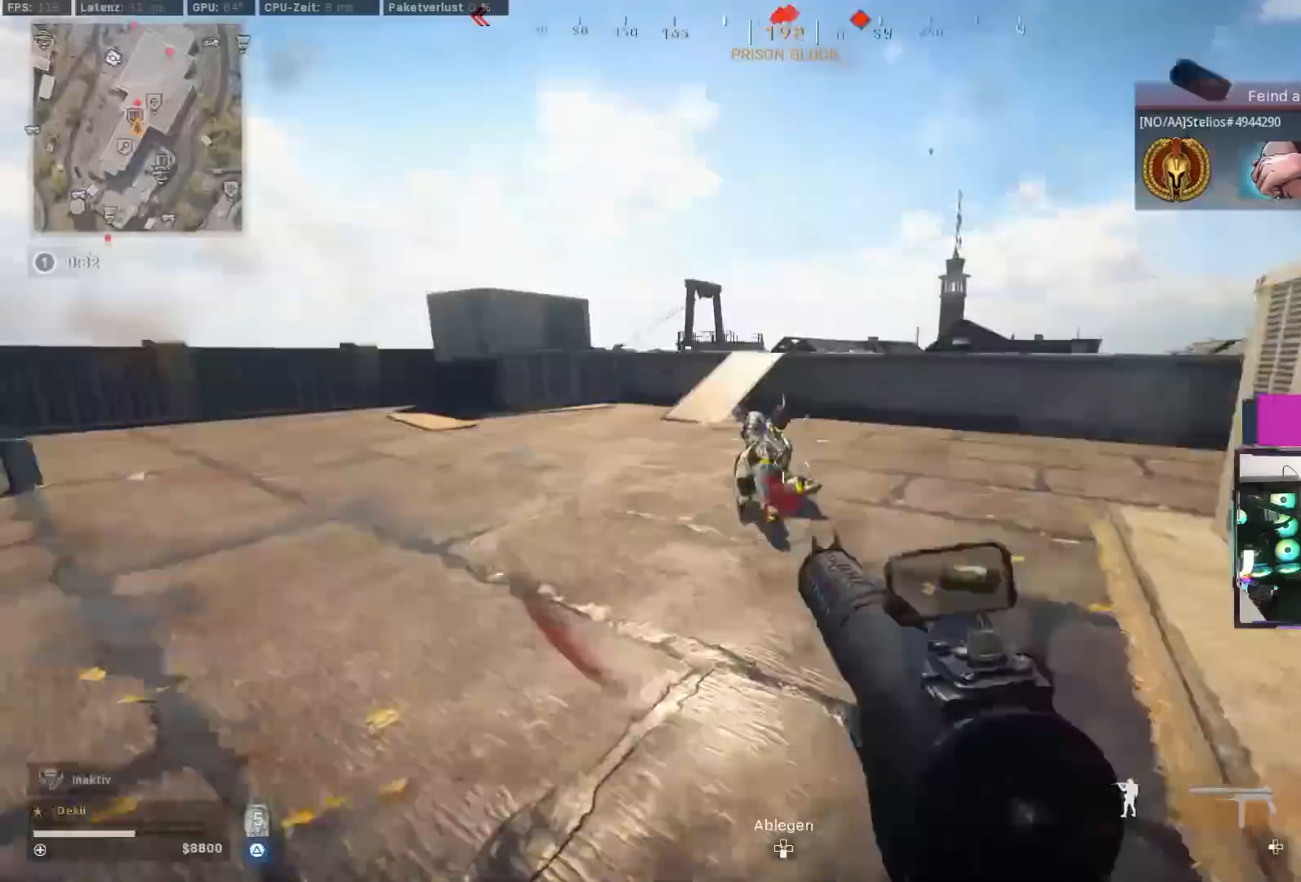
{"buttons": [], "left_stick": "up-left", "right_stick": "left", "events": [[17, "left_stick", "down-left"], [83, "right_stick", "down"], [417, "right_stick", "left"], [467, "left_stick", "up-left"]]}
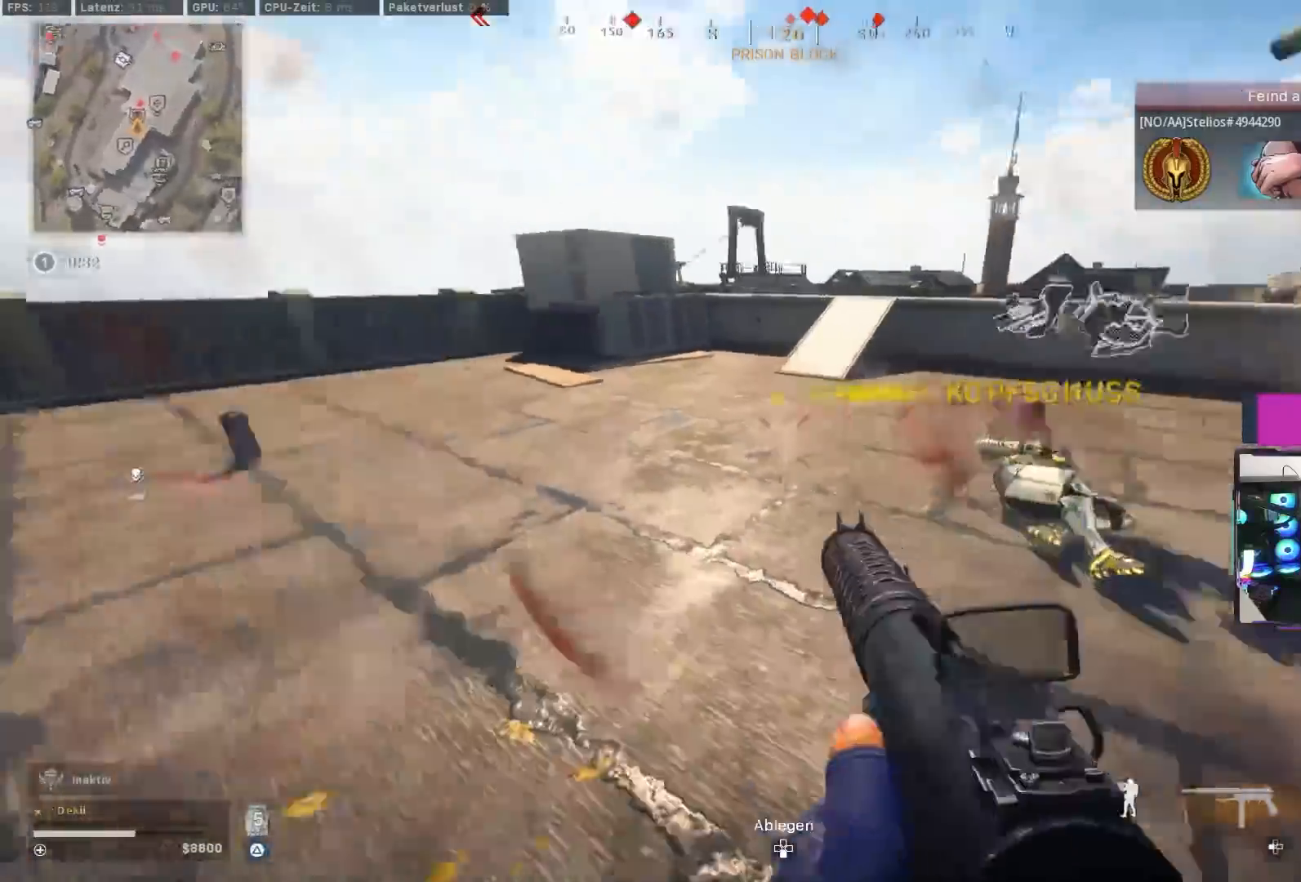
{"buttons": ["CIRCLE", "TRIANGLE"], "left_stick": "up-left", "right_stick": "center", "events": [[17, "L3", "down"], [133, "L3", "up"], [217, "CROSS", "down"], [233, "right_stick", "center"], [283, "CIRCLE", "down"], [300, "TRIANGLE", "down"], [317, "CROSS", "up"]]}
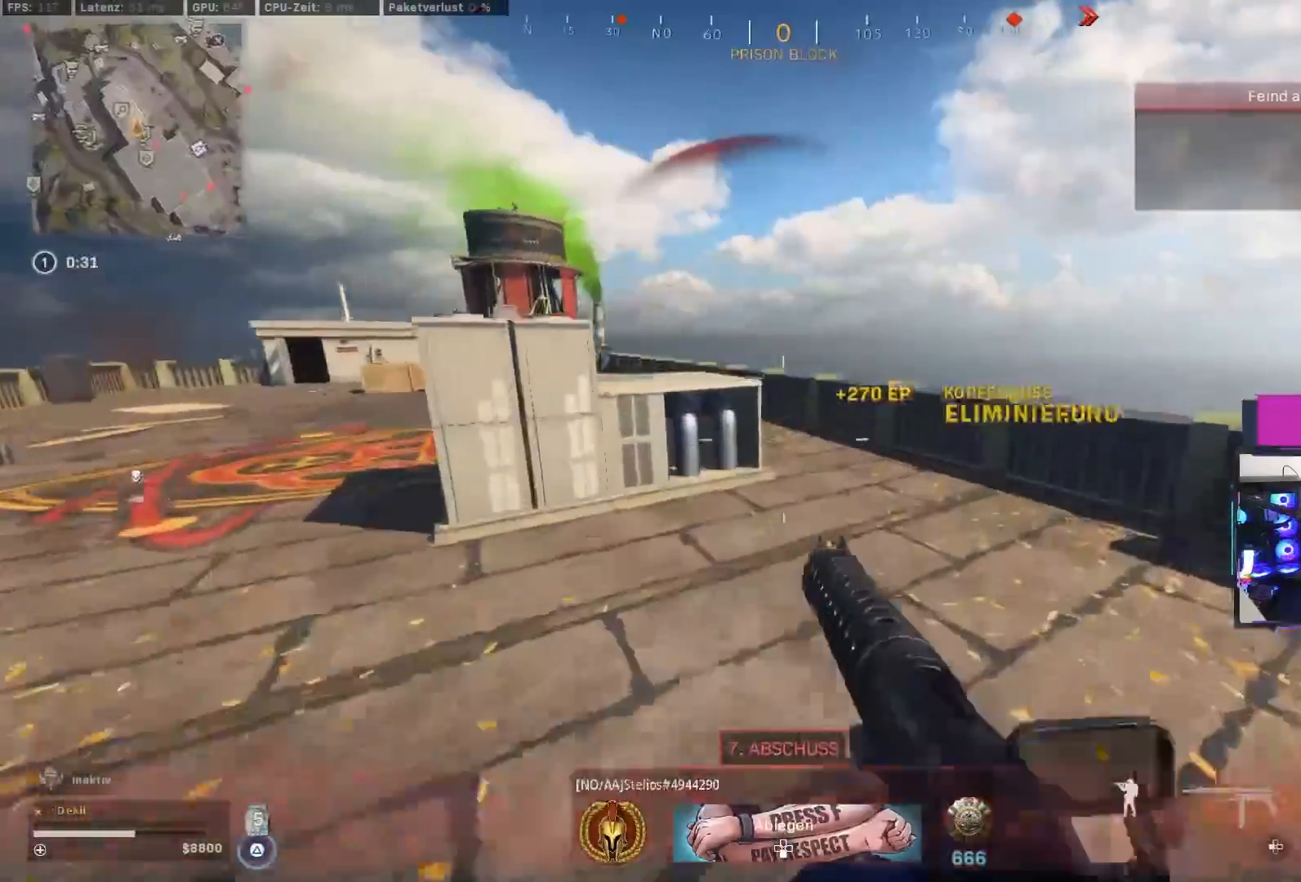
{"buttons": [], "left_stick": "up-left", "right_stick": "up-left", "events": [[50, "CIRCLE", "up"], [50, "TRIANGLE", "up"], [133, "right_stick", "down-left"], [467, "right_stick", "up-left"]]}
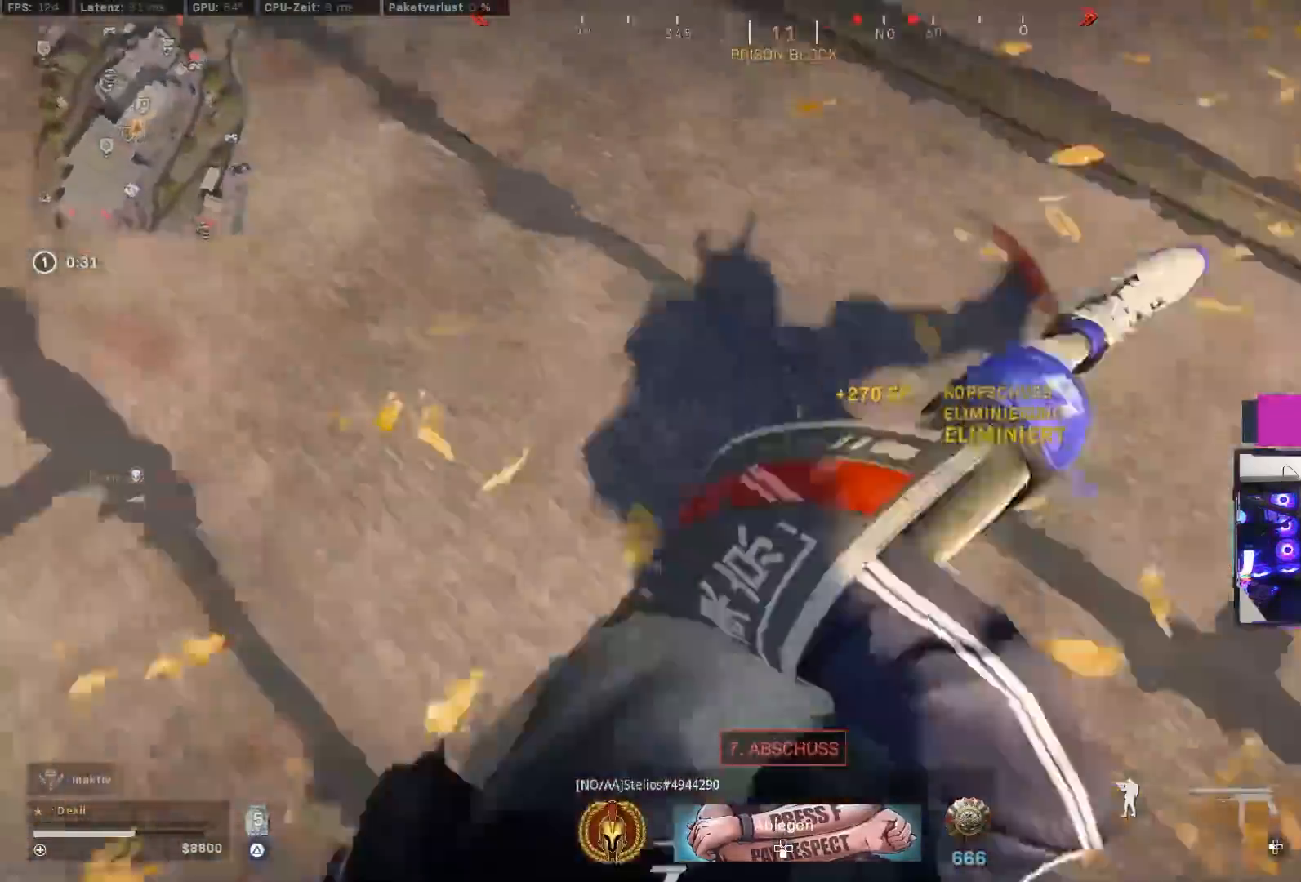
{"buttons": ["L3"], "left_stick": "up-left", "right_stick": "left", "events": [[83, "right_stick", "up-right"], [150, "CIRCLE", "down"], [283, "CROSS", "down"], [300, "CIRCLE", "up"], [317, "L3", "down"], [333, "right_stick", "down-left"], [383, "CROSS", "up"], [400, "L3", "up"], [483, "L3", "down"], [483, "right_stick", "left"]]}
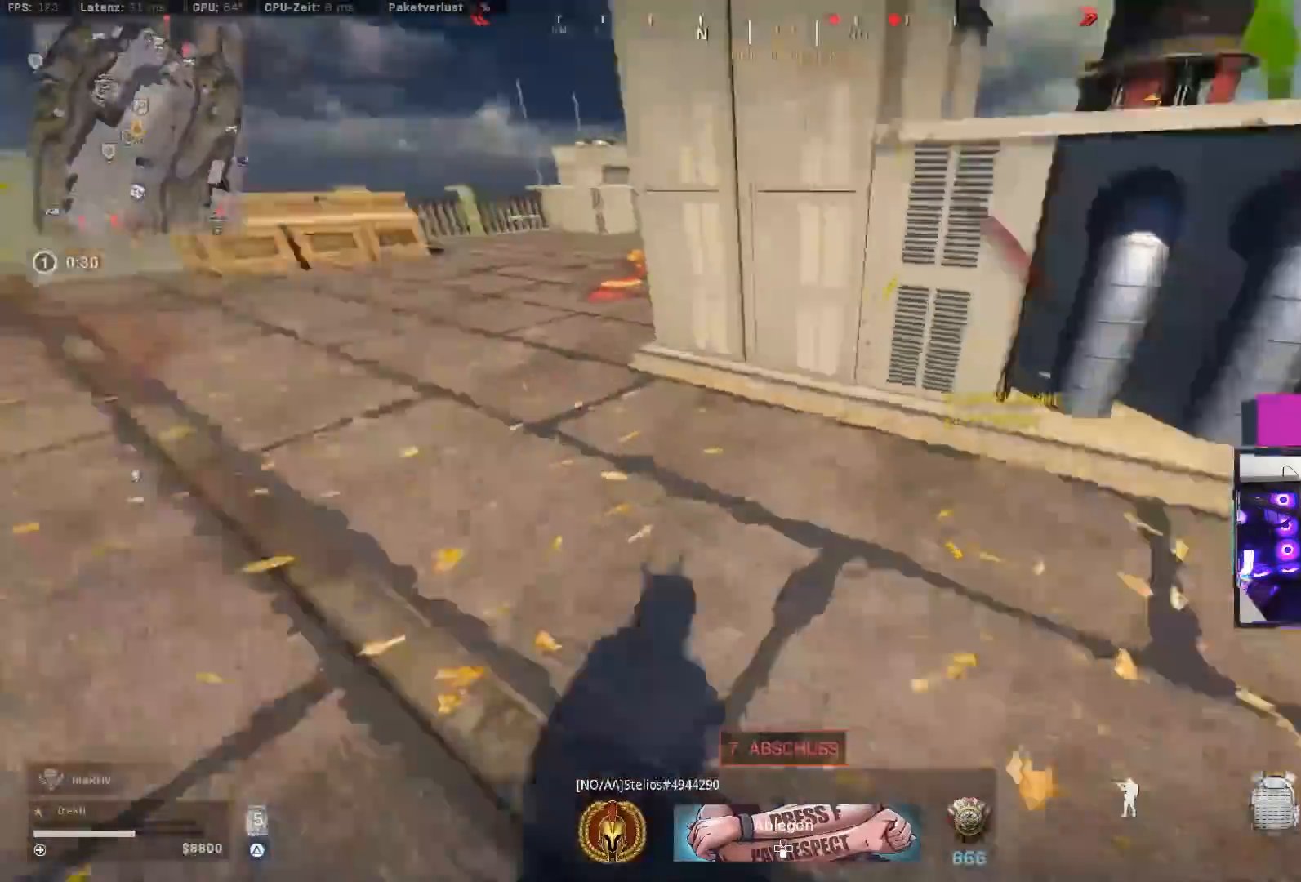
{"buttons": ["CROSS"], "left_stick": "down-right", "right_stick": "center", "events": [[67, "L3", "up"], [117, "right_stick", "up-right"], [217, "right_stick", "right"], [250, "CIRCLE", "down"], [350, "CIRCLE", "up"], [417, "CIRCLE", "down"], [450, "left_stick", "down-right"], [450, "right_stick", "center"], [467, "CROSS", "down"], [500, "CIRCLE", "up"]]}
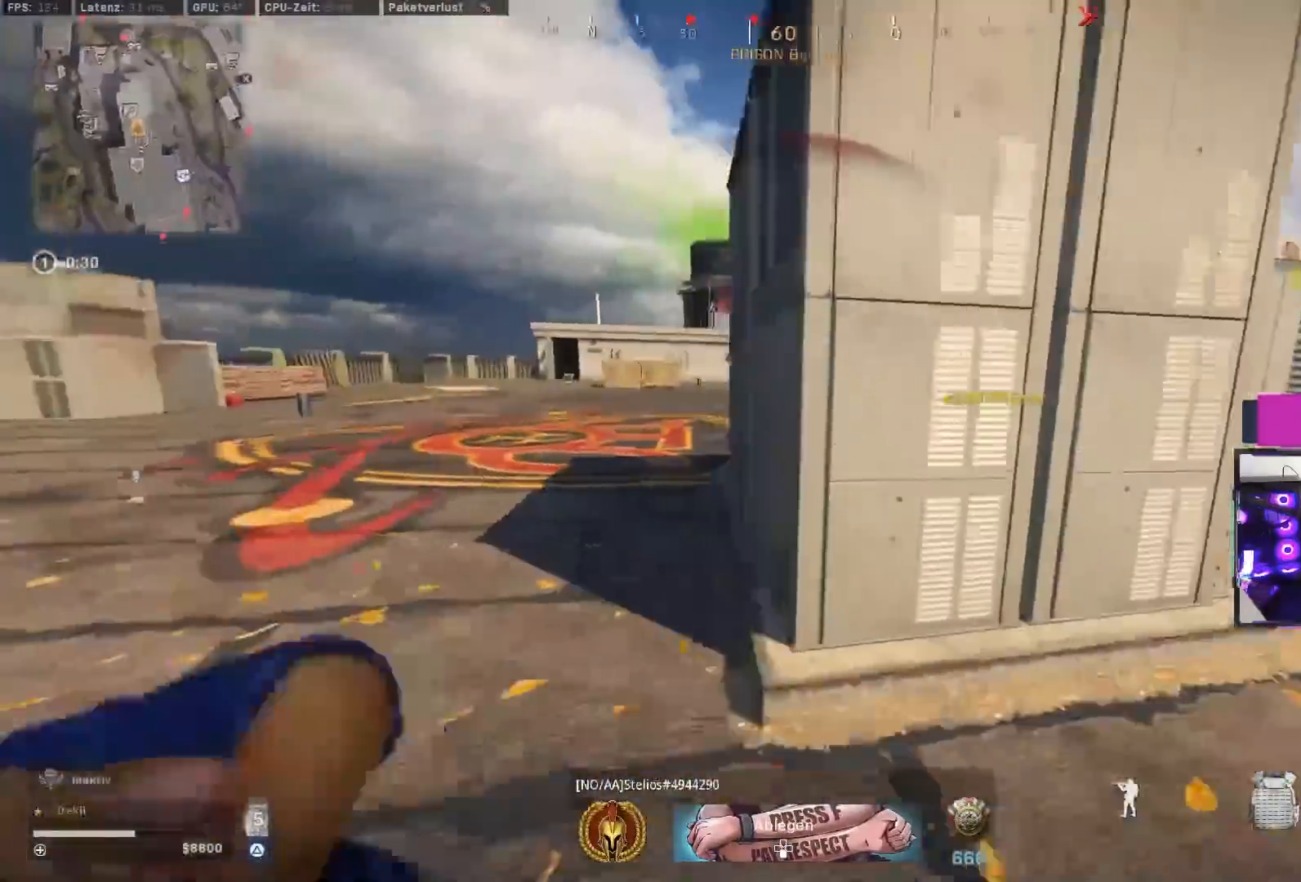
{"buttons": [], "left_stick": "down", "right_stick": "left", "events": [[50, "right_stick", "right"], [67, "CROSS", "up"], [133, "left_stick", "up-right"], [200, "left_stick", "up"], [217, "L3", "down"], [233, "right_stick", "down"], [300, "L3", "up"], [350, "right_stick", "left"], [483, "left_stick", "down"]]}
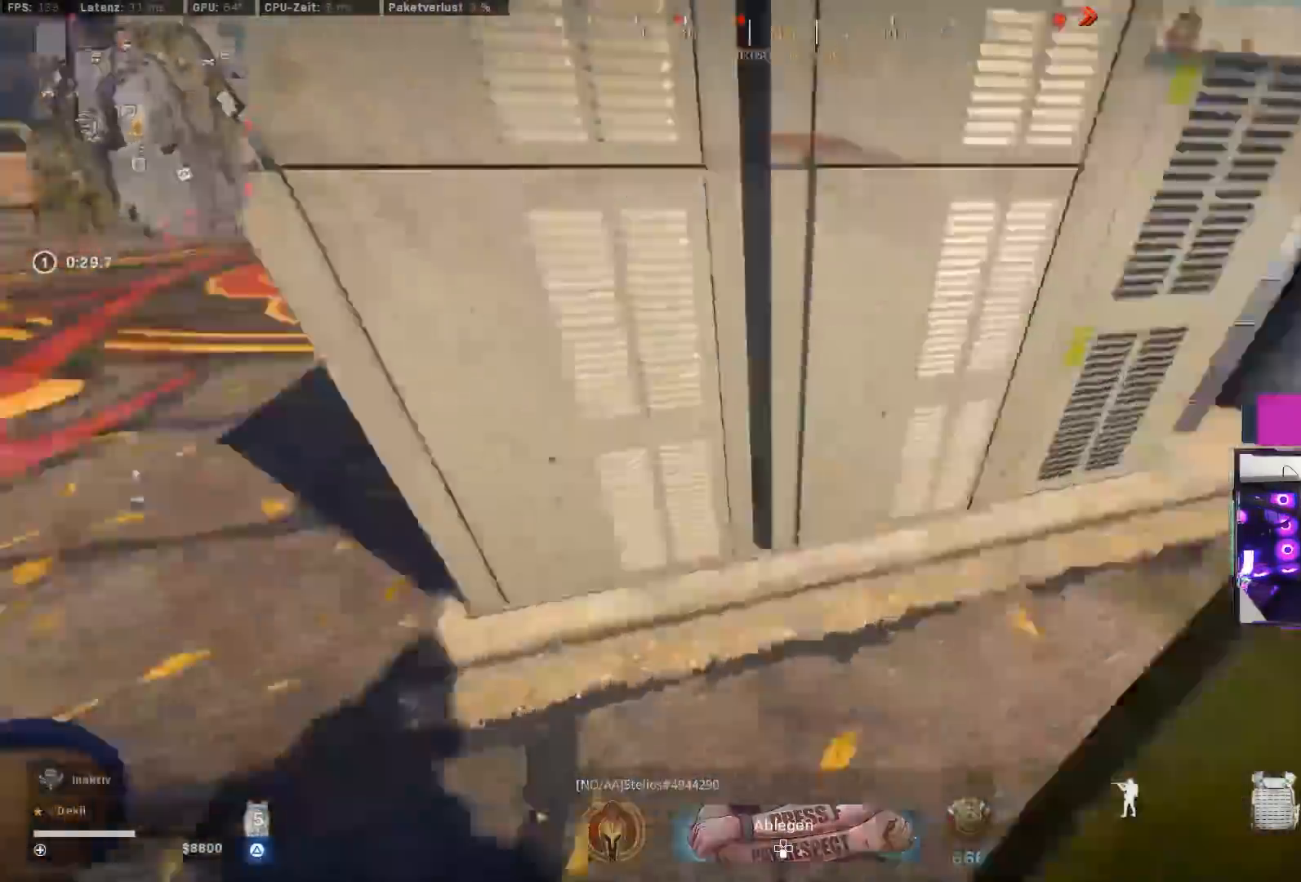
{"buttons": [], "left_stick": "up", "right_stick": "left", "events": [[50, "left_stick", "left"], [150, "L3", "down"], [150, "left_stick", "up"], [250, "L3", "up"], [350, "CIRCLE", "down"], [467, "CIRCLE", "up"]]}